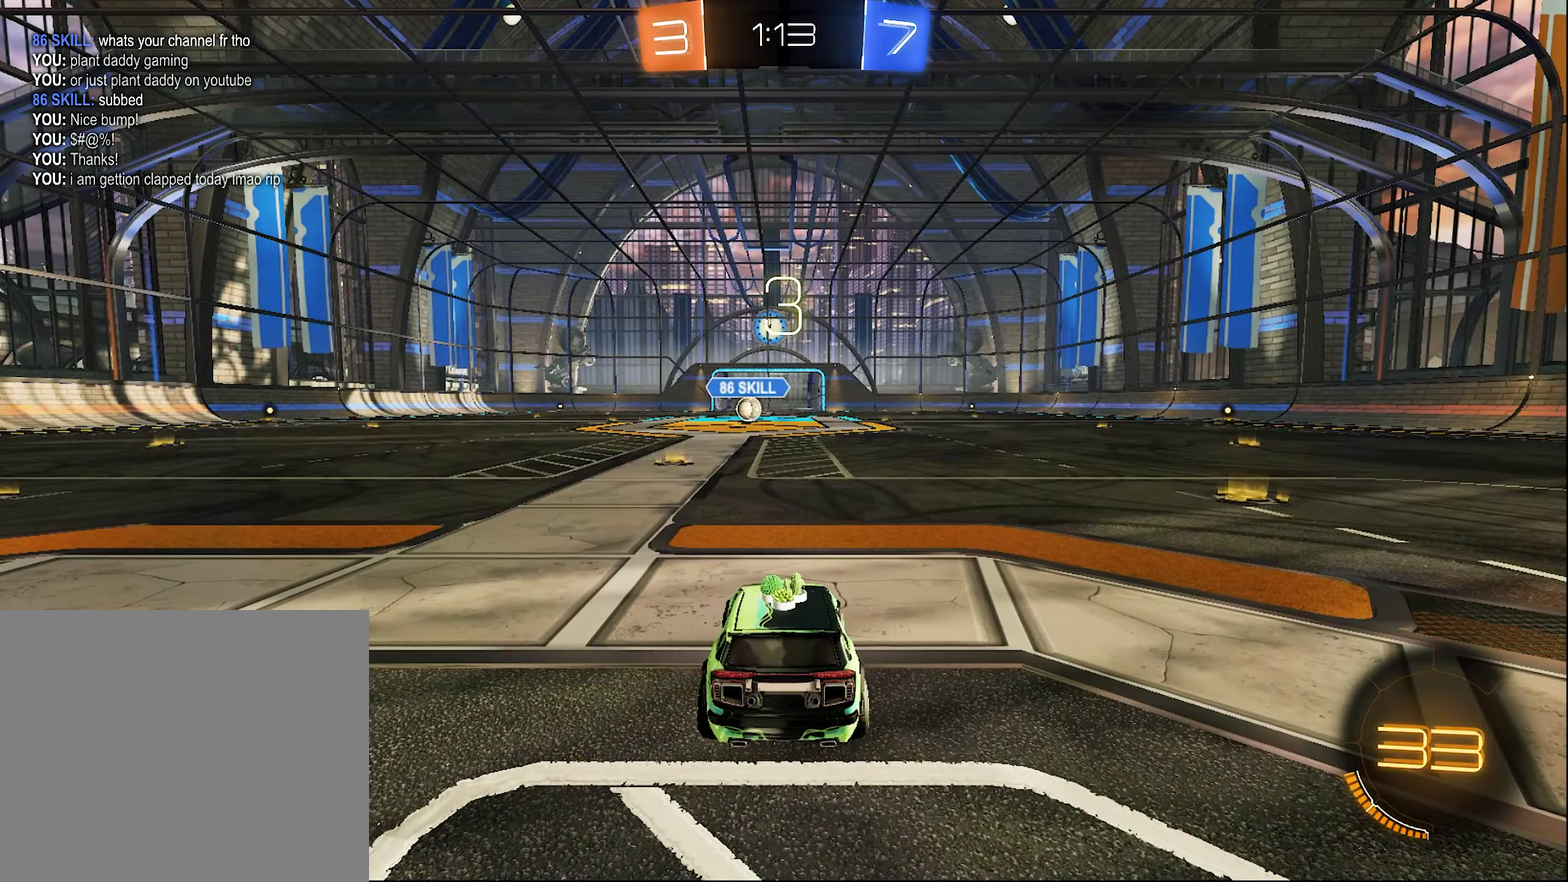
Gameplay with a controller (Xbox layout); each line is a JSON object with the inputs held at the frame after it. "events" lists button and stick changes between this image and that frame as [ms after this image, input, new state], when the widget could be followed in between. This document gives stick clicks only as held states, not as events.
{"buttons": ["Y"], "left_stick": "center", "right_stick": "center", "events": [[383, "Y", "down"]]}
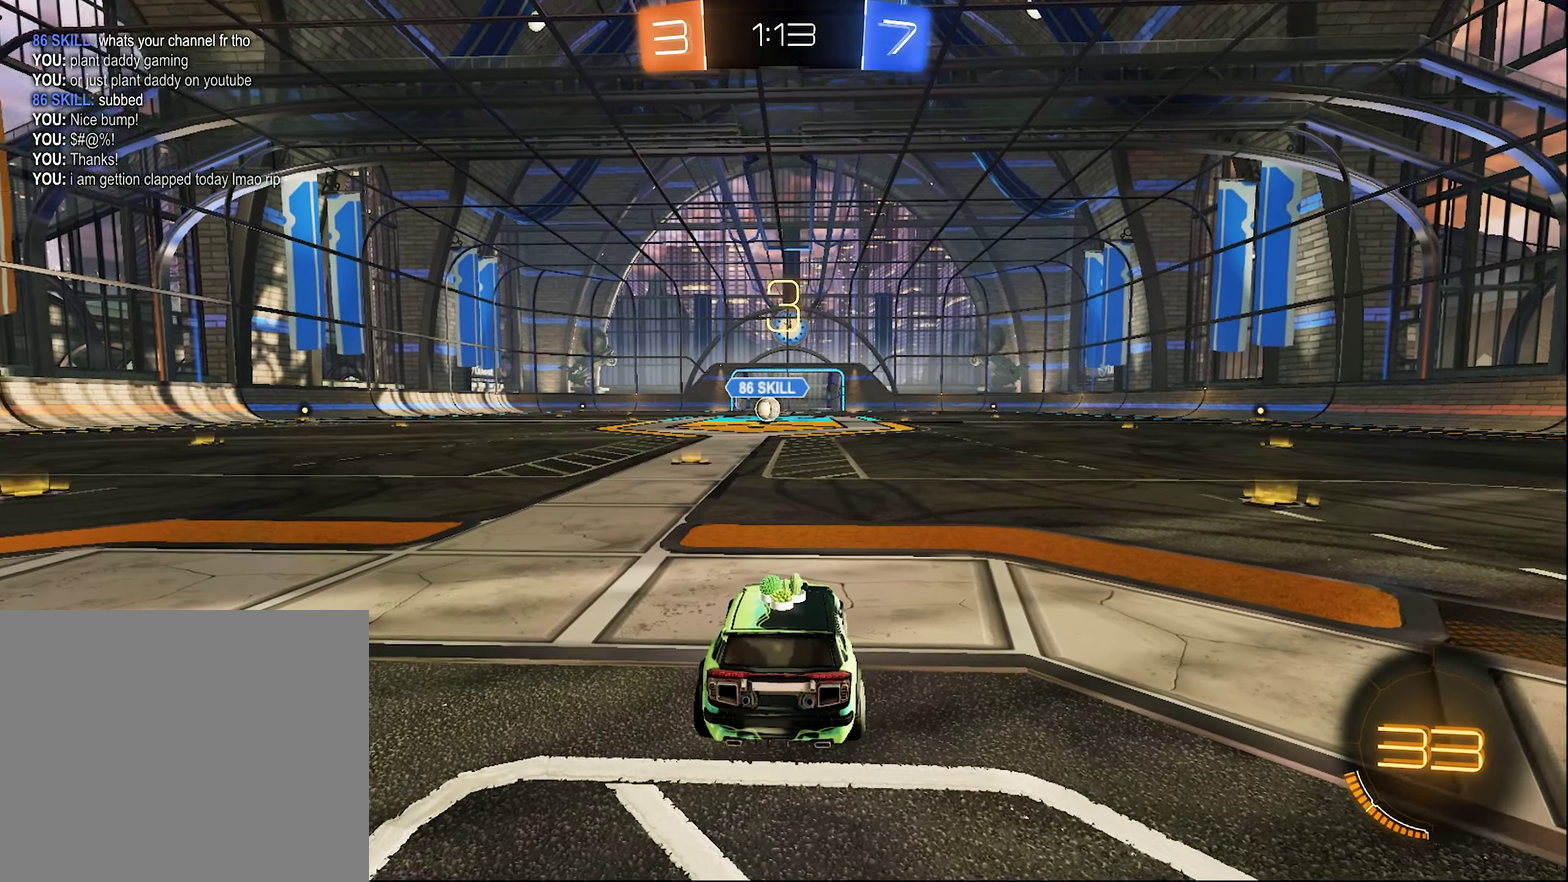
{"buttons": [], "left_stick": "center", "right_stick": "center", "events": [[33, "Y", "up"], [283, "Y", "down"], [416, "Y", "up"]]}
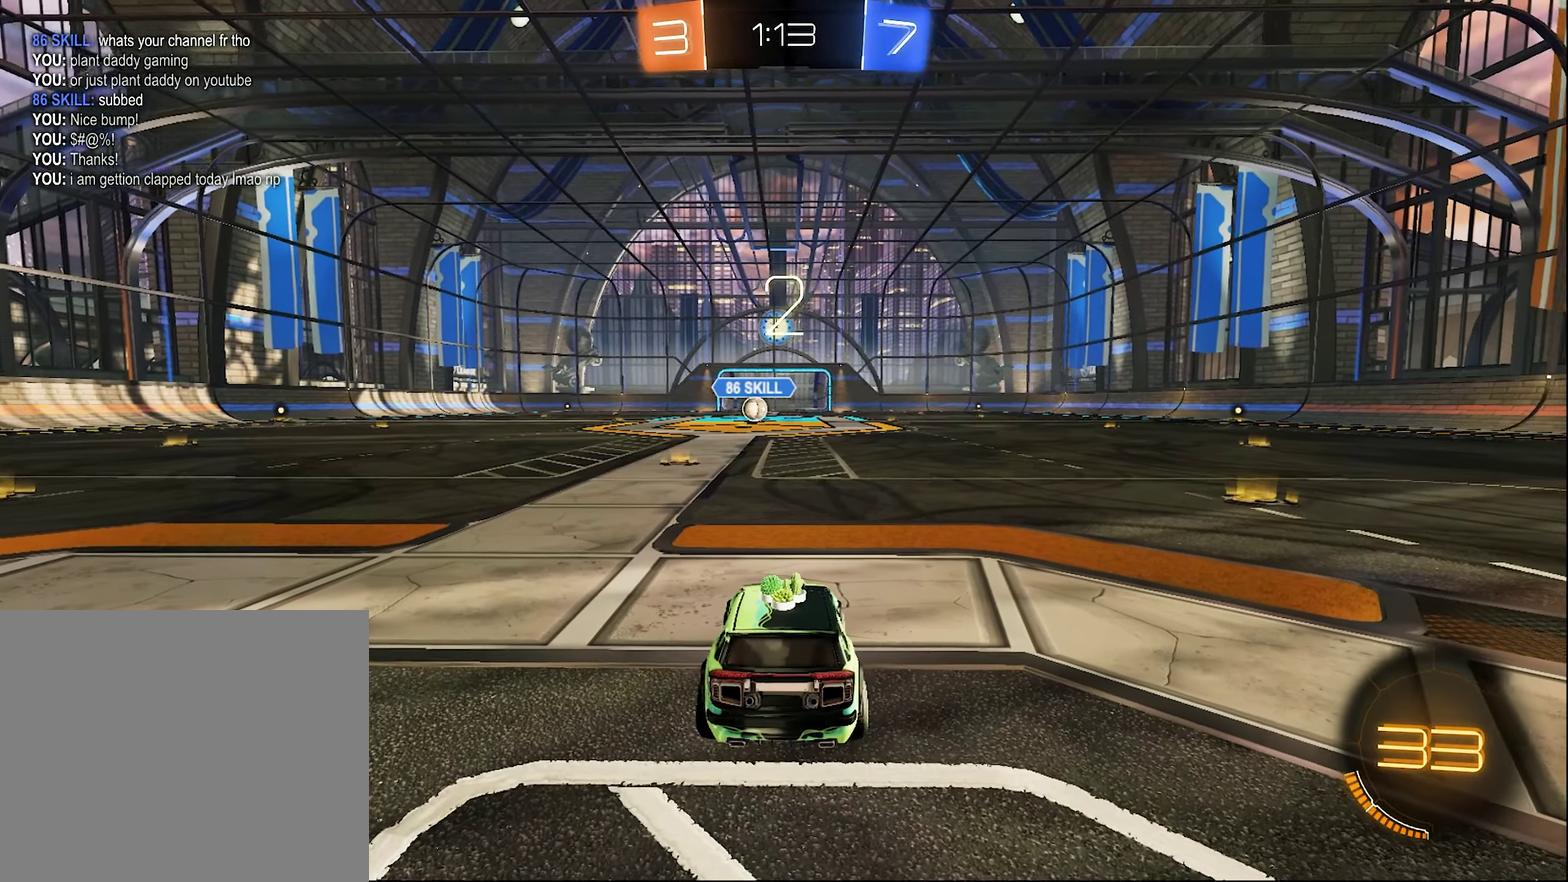
{"buttons": [], "left_stick": "center", "right_stick": "center", "events": [[383, "Y", "down"], [466, "Y", "up"]]}
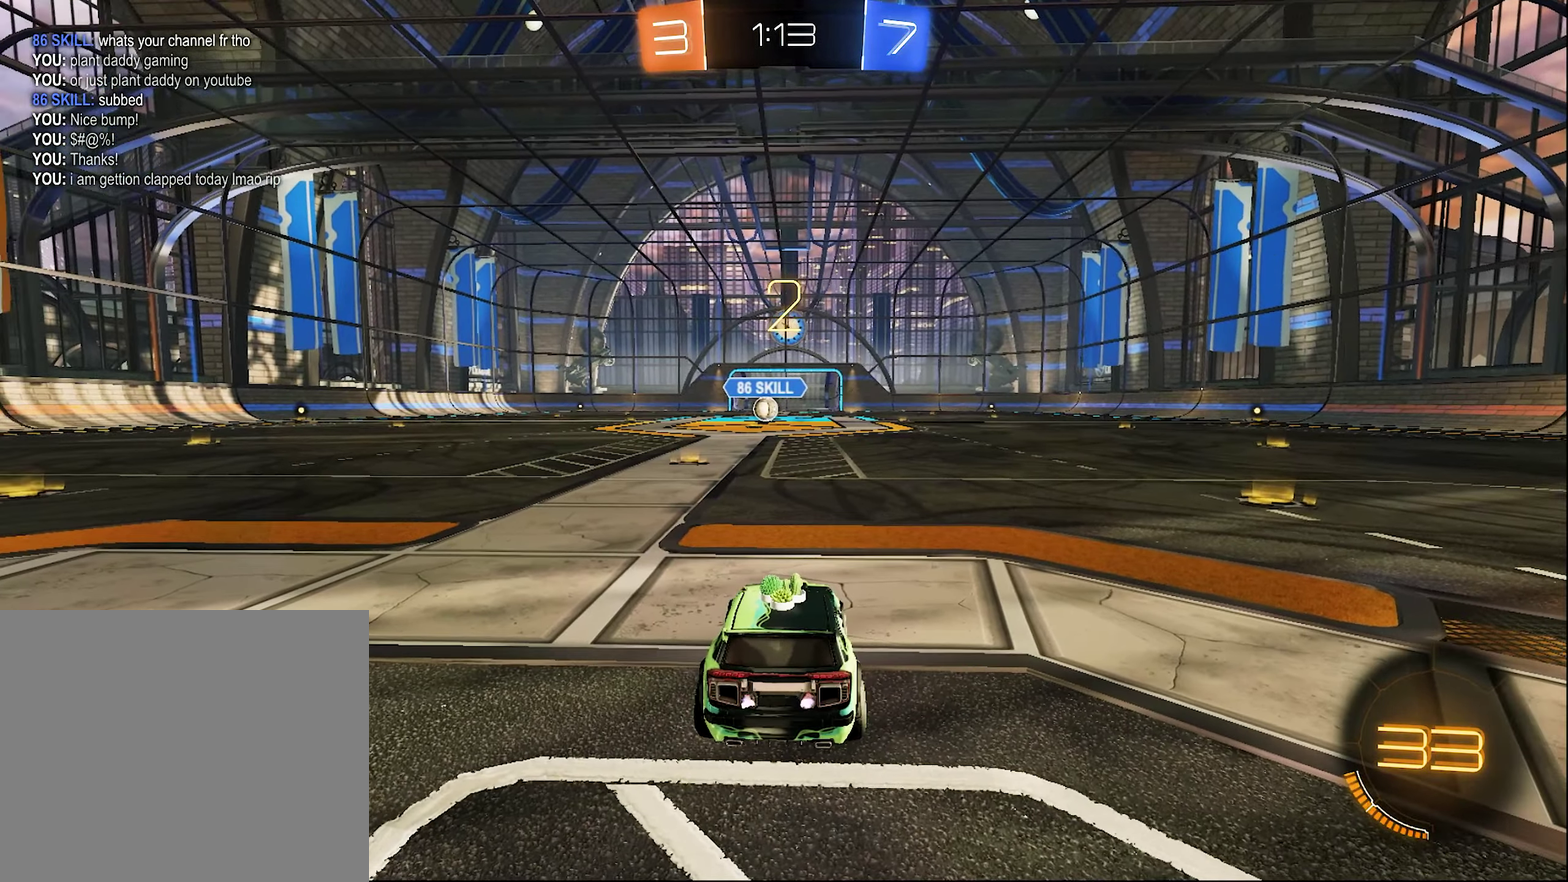
{"buttons": ["R2"], "left_stick": "center", "right_stick": "center", "events": [[33, "Y", "down"], [133, "Y", "up"], [300, "R2", "down"]]}
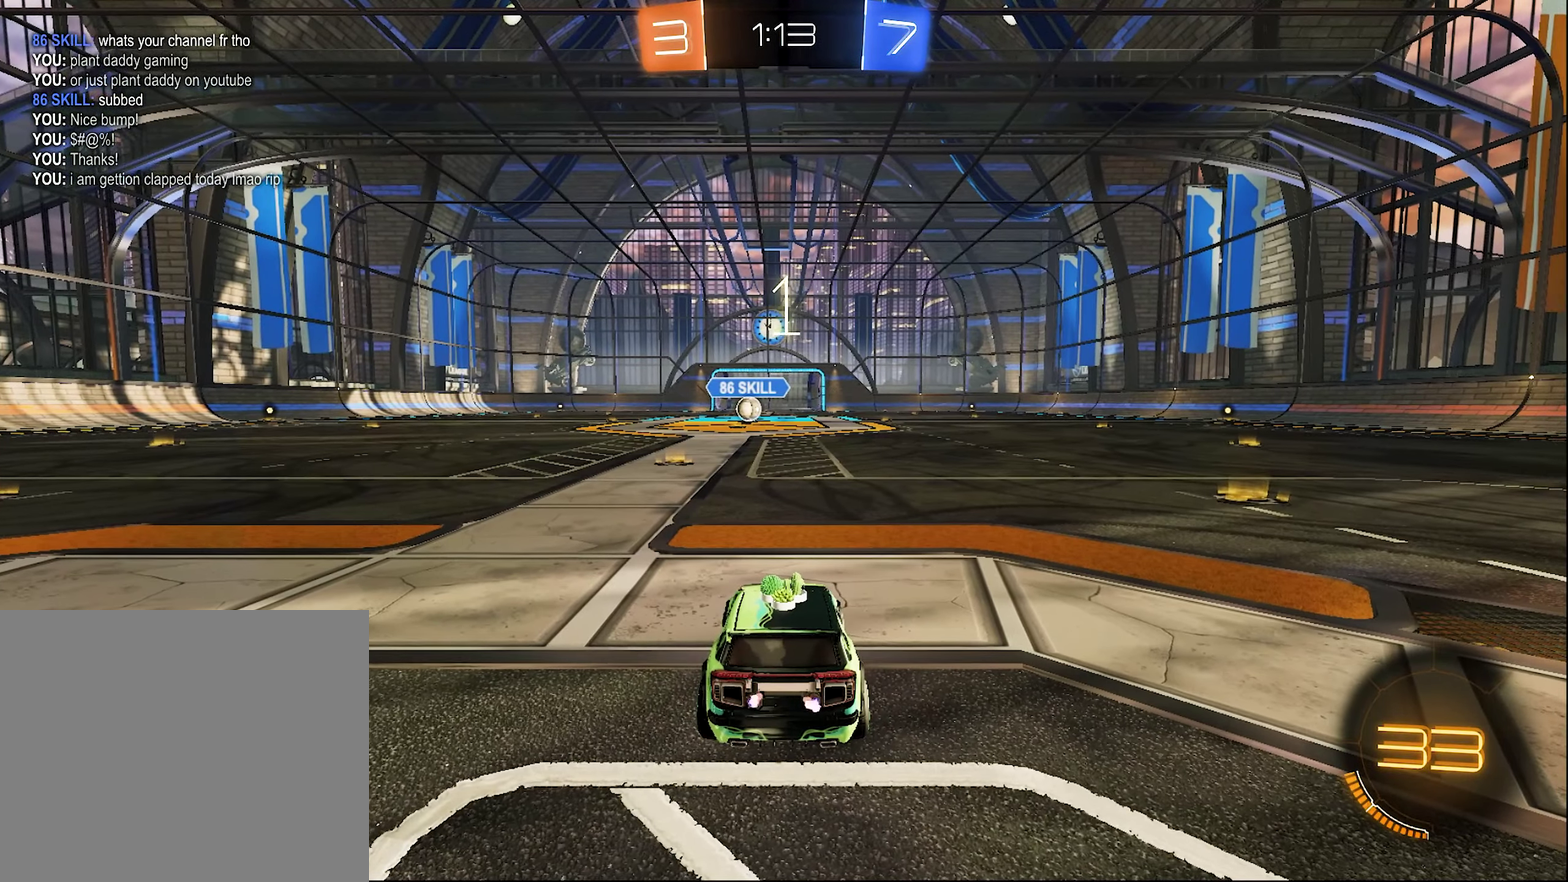
{"buttons": ["R2"], "left_stick": "center", "right_stick": "center", "events": [[83, "left_stick", "left"], [316, "left_stick", "center"]]}
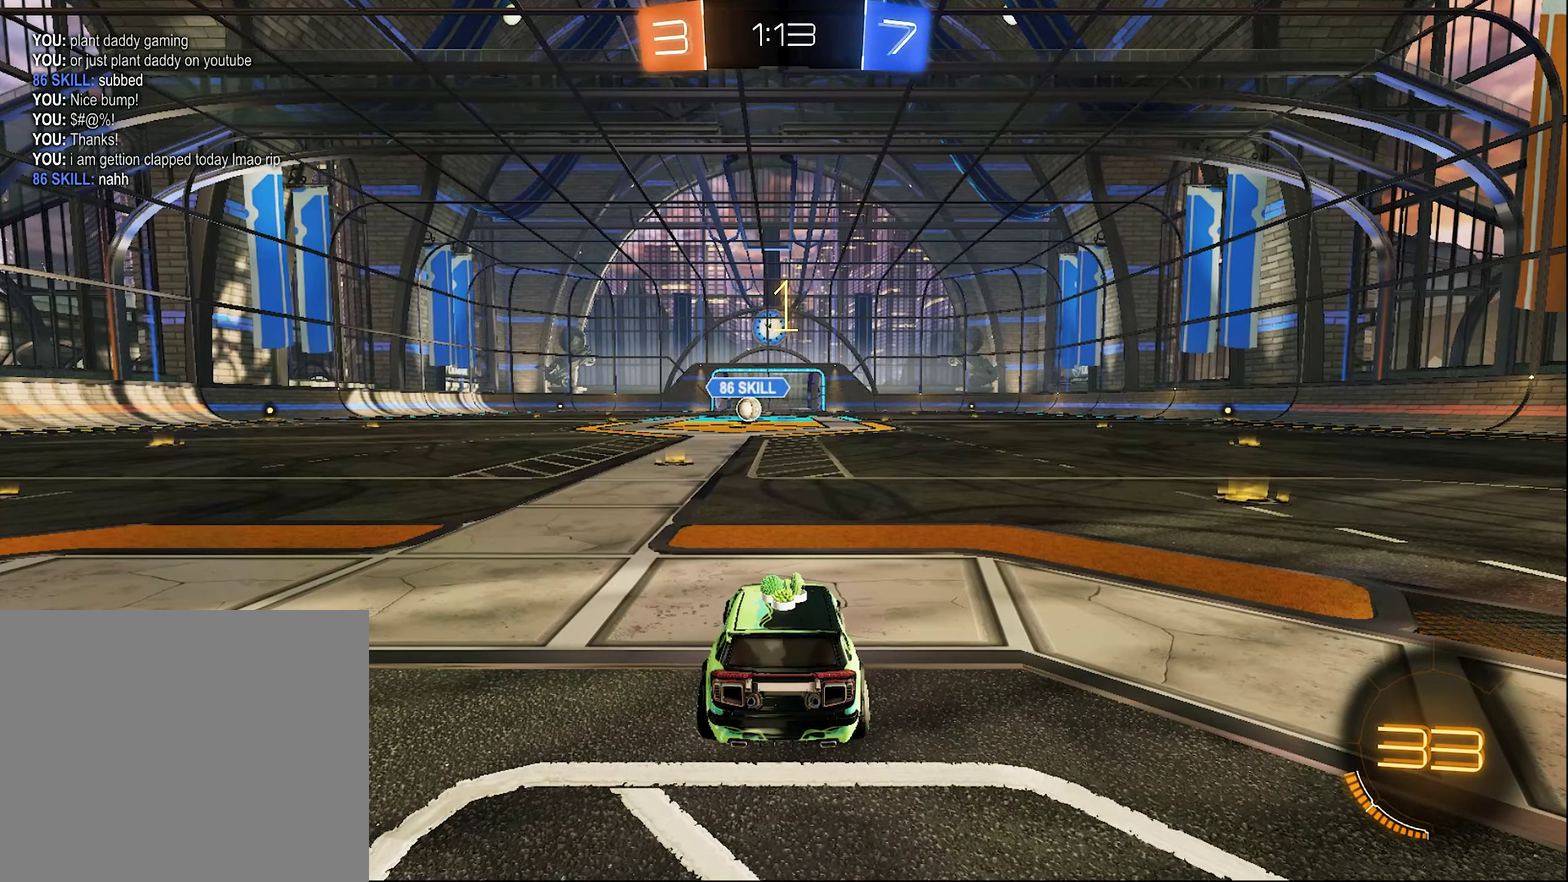
{"buttons": ["B", "R2"], "left_stick": "up-left", "right_stick": "center", "events": [[116, "B", "down"], [500, "left_stick", "up-left"]]}
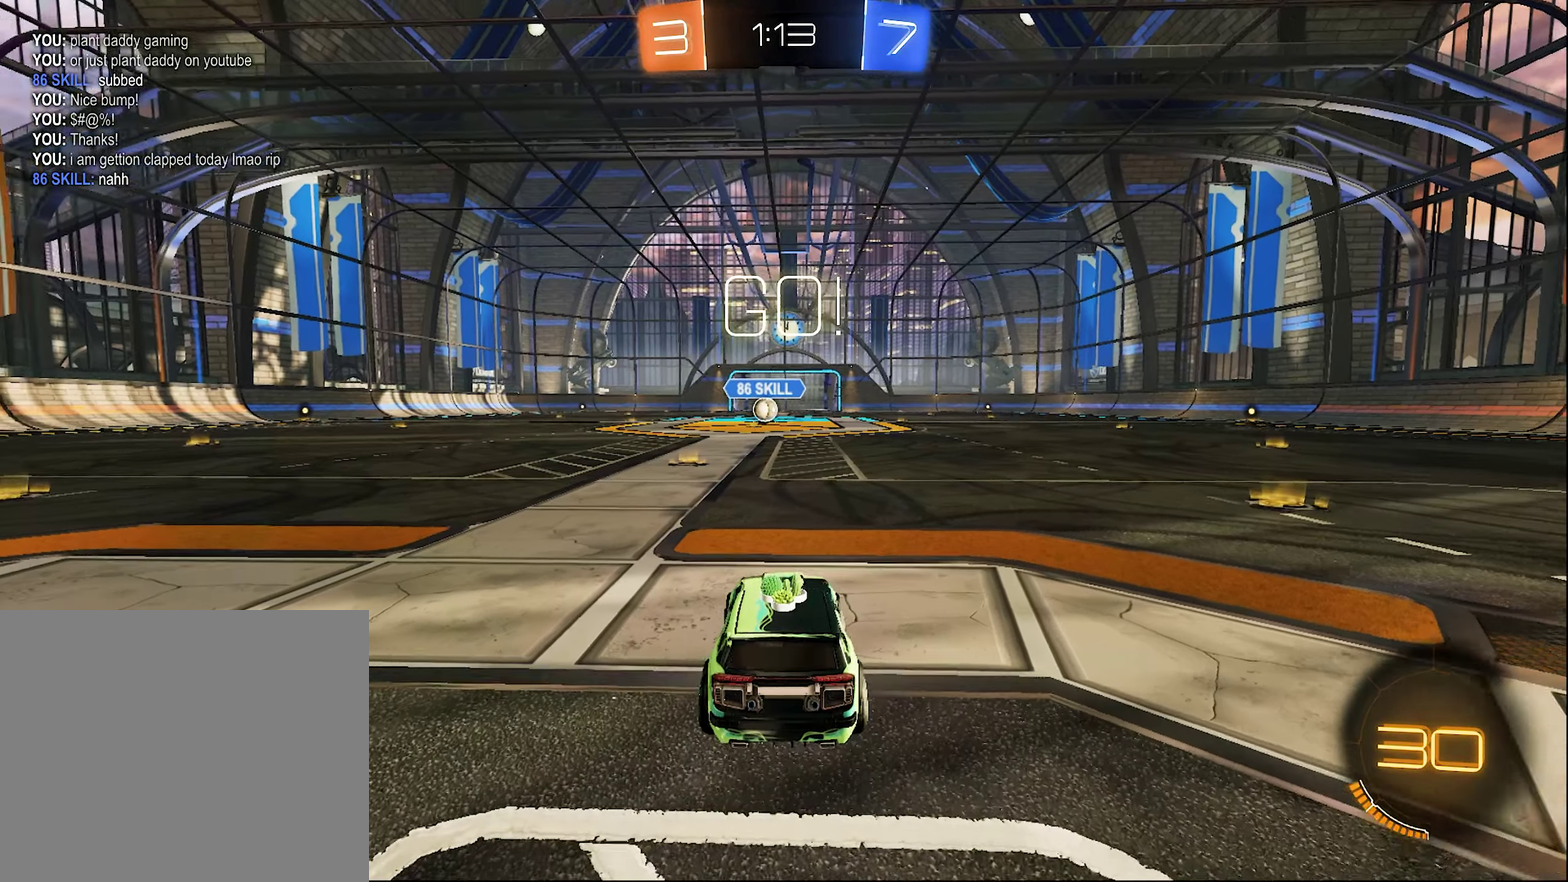
{"buttons": ["A", "B", "L1", "R2"], "left_stick": "up-right", "right_stick": "center", "events": [[83, "left_stick", "center"], [333, "left_stick", "right"], [466, "A", "down"], [466, "L1", "down"], [466, "left_stick", "up-right"]]}
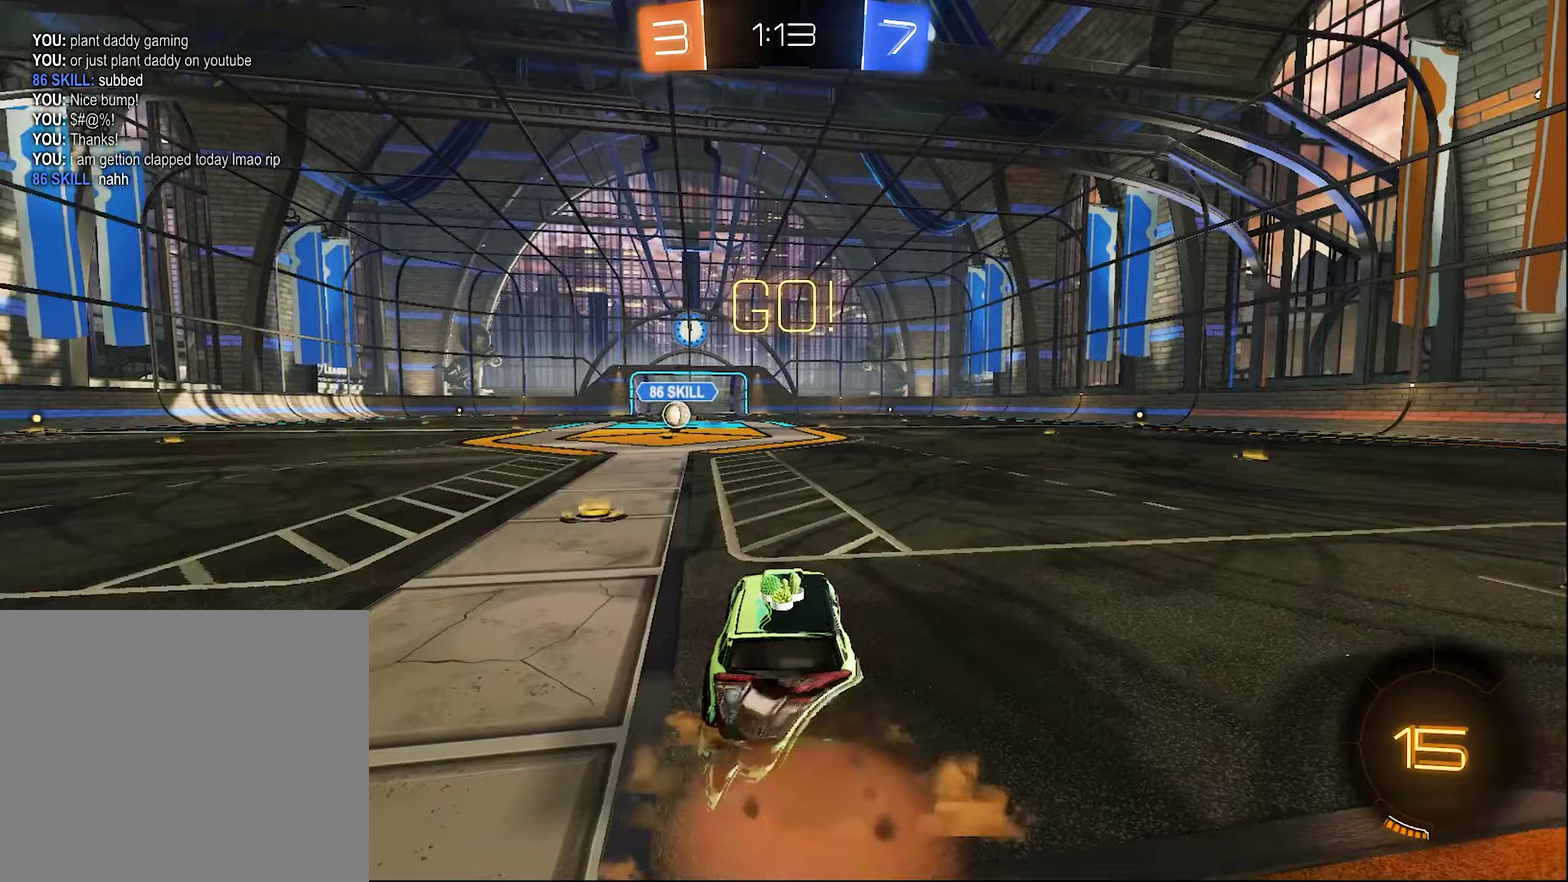
{"buttons": ["B", "Y", "L1", "R2"], "left_stick": "down-left", "right_stick": "center", "events": [[17, "B", "up"], [17, "left_stick", "up"], [50, "A", "up"], [133, "A", "down"], [167, "B", "down"], [167, "L1", "up"], [167, "left_stick", "down"], [200, "A", "up"], [283, "left_stick", "down-left"], [450, "L1", "down"], [450, "Y", "down"]]}
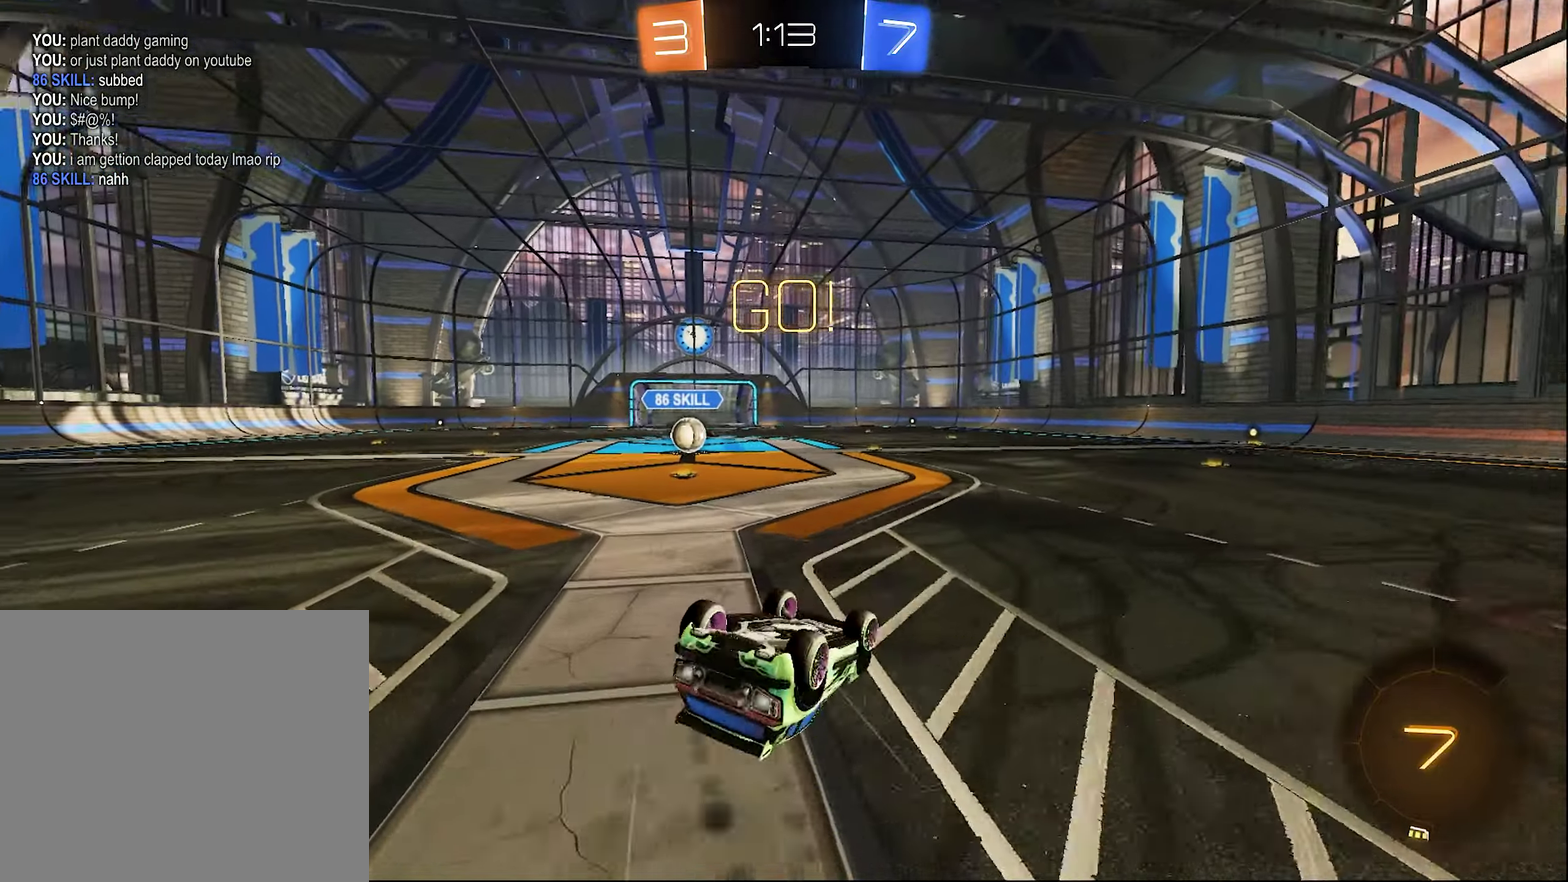
{"buttons": ["B", "R2"], "left_stick": "center", "right_stick": "center", "events": [[133, "B", "up"], [133, "Y", "up"], [333, "B", "down"], [367, "left_stick", "center"], [383, "L1", "up"]]}
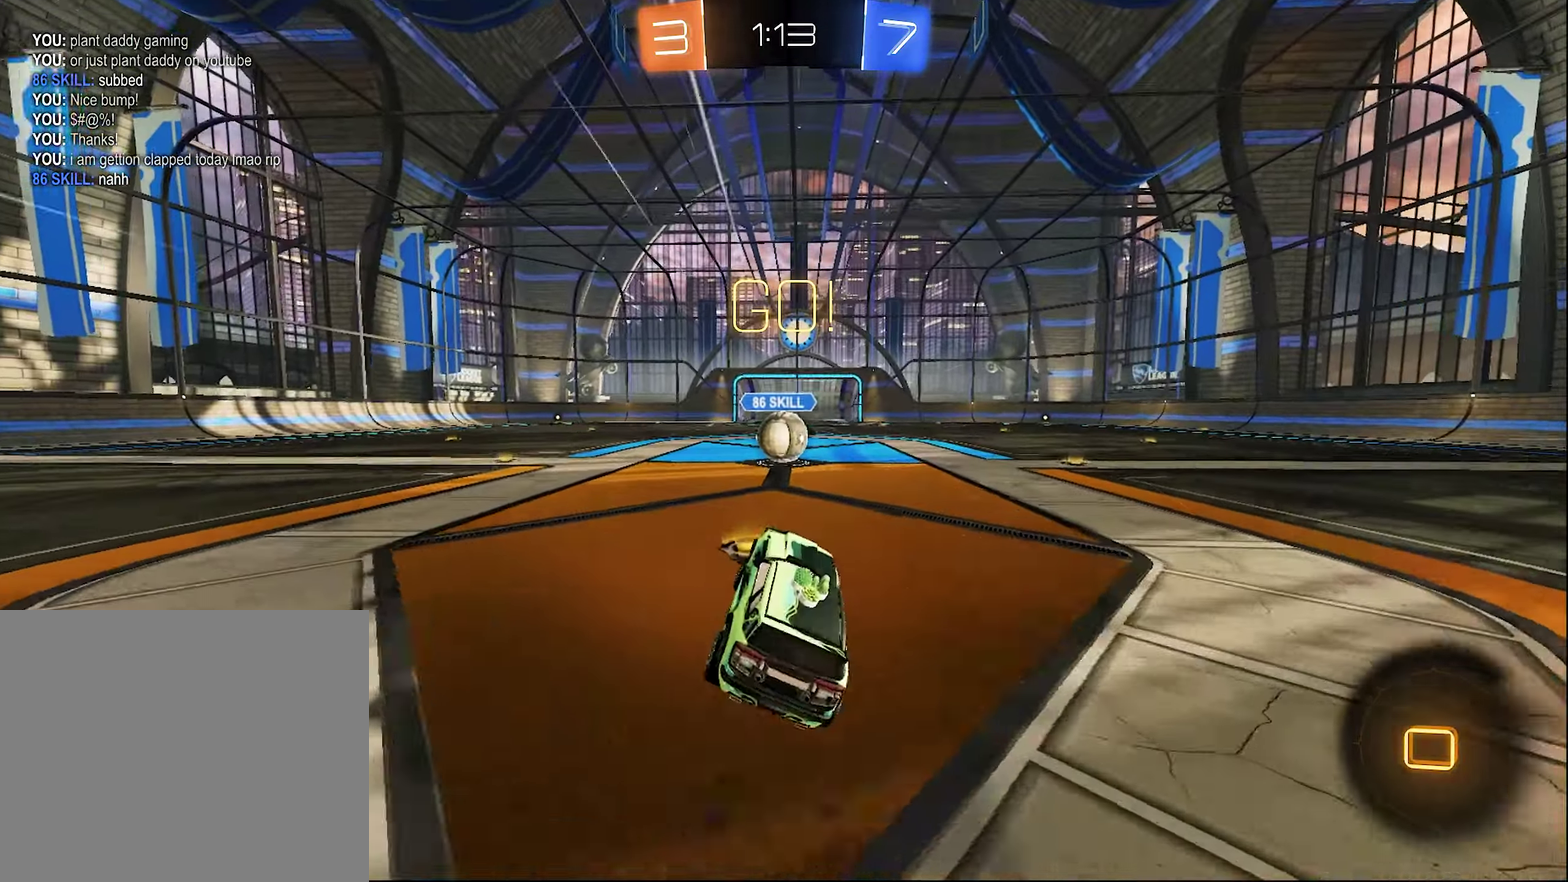
{"buttons": ["A", "R1", "R2"], "left_stick": "up", "right_stick": "center", "events": [[50, "B", "up"], [450, "A", "down"], [450, "R1", "down"], [500, "left_stick", "up"]]}
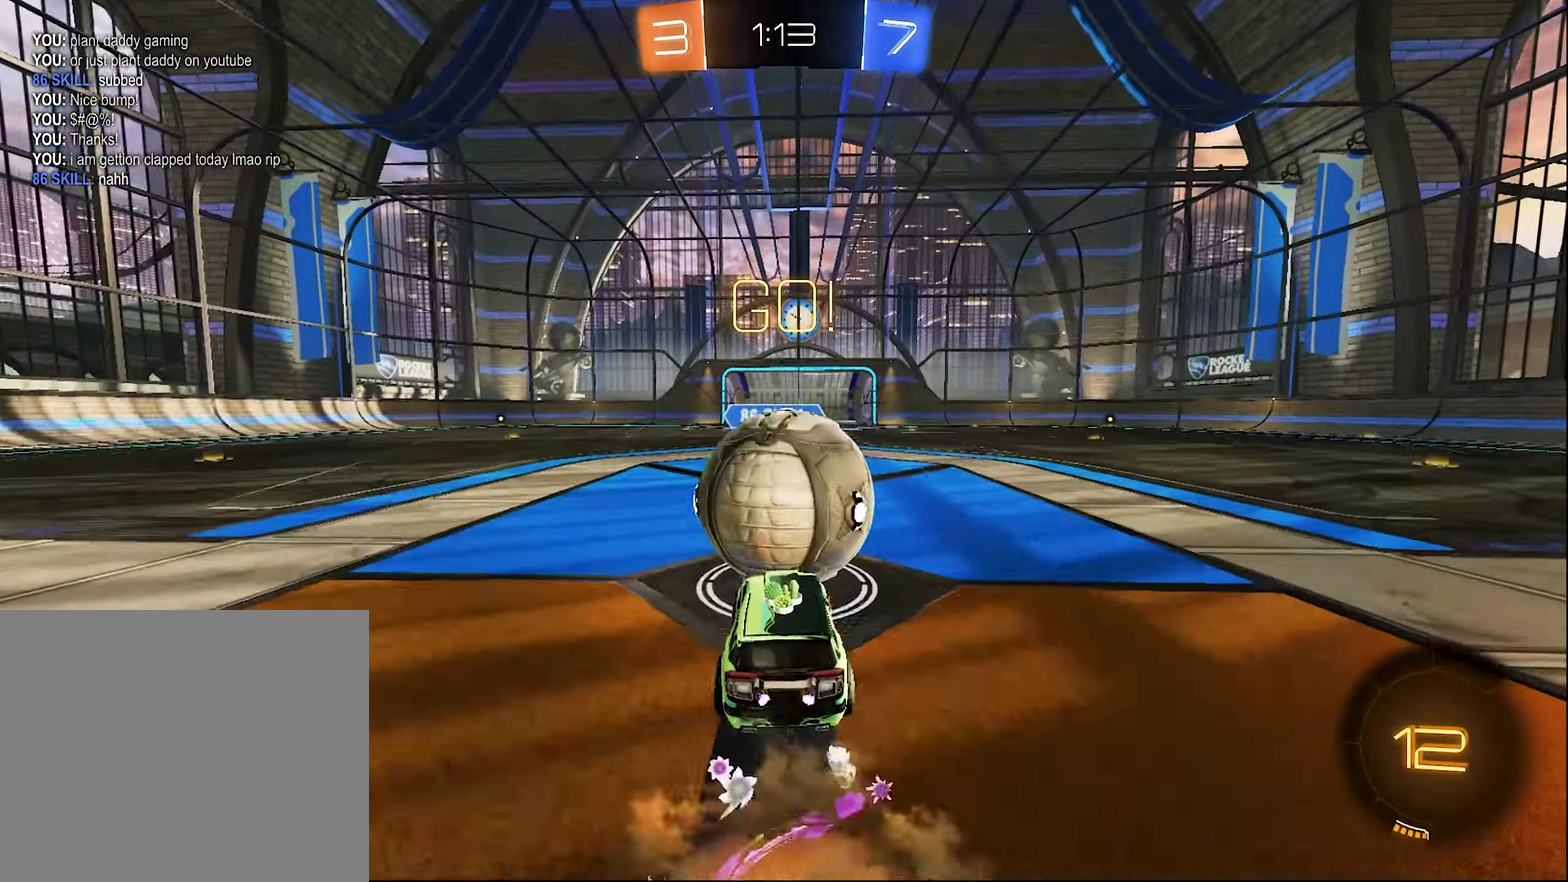
{"buttons": ["R1", "R2"], "left_stick": "down-left", "right_stick": "center", "events": [[50, "A", "up"], [100, "A", "down"], [167, "A", "up"], [233, "A", "down"], [233, "left_stick", "down-left"], [383, "A", "up"]]}
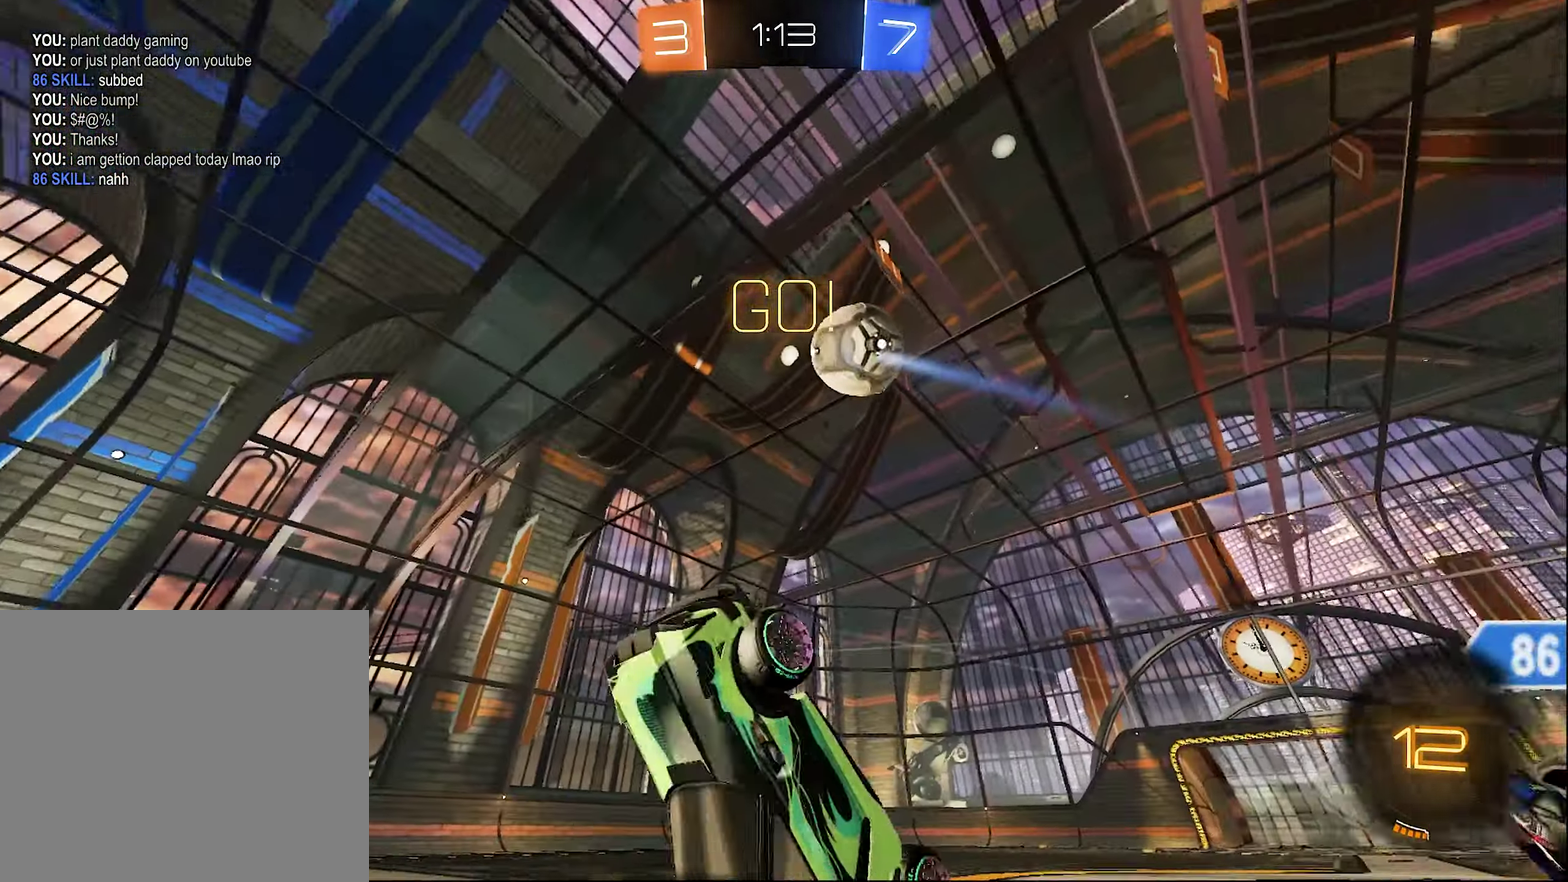
{"buttons": ["R2"], "left_stick": "center", "right_stick": "center", "events": [[83, "left_stick", "center"], [133, "left_stick", "up-right"], [300, "R1", "up"], [500, "left_stick", "center"]]}
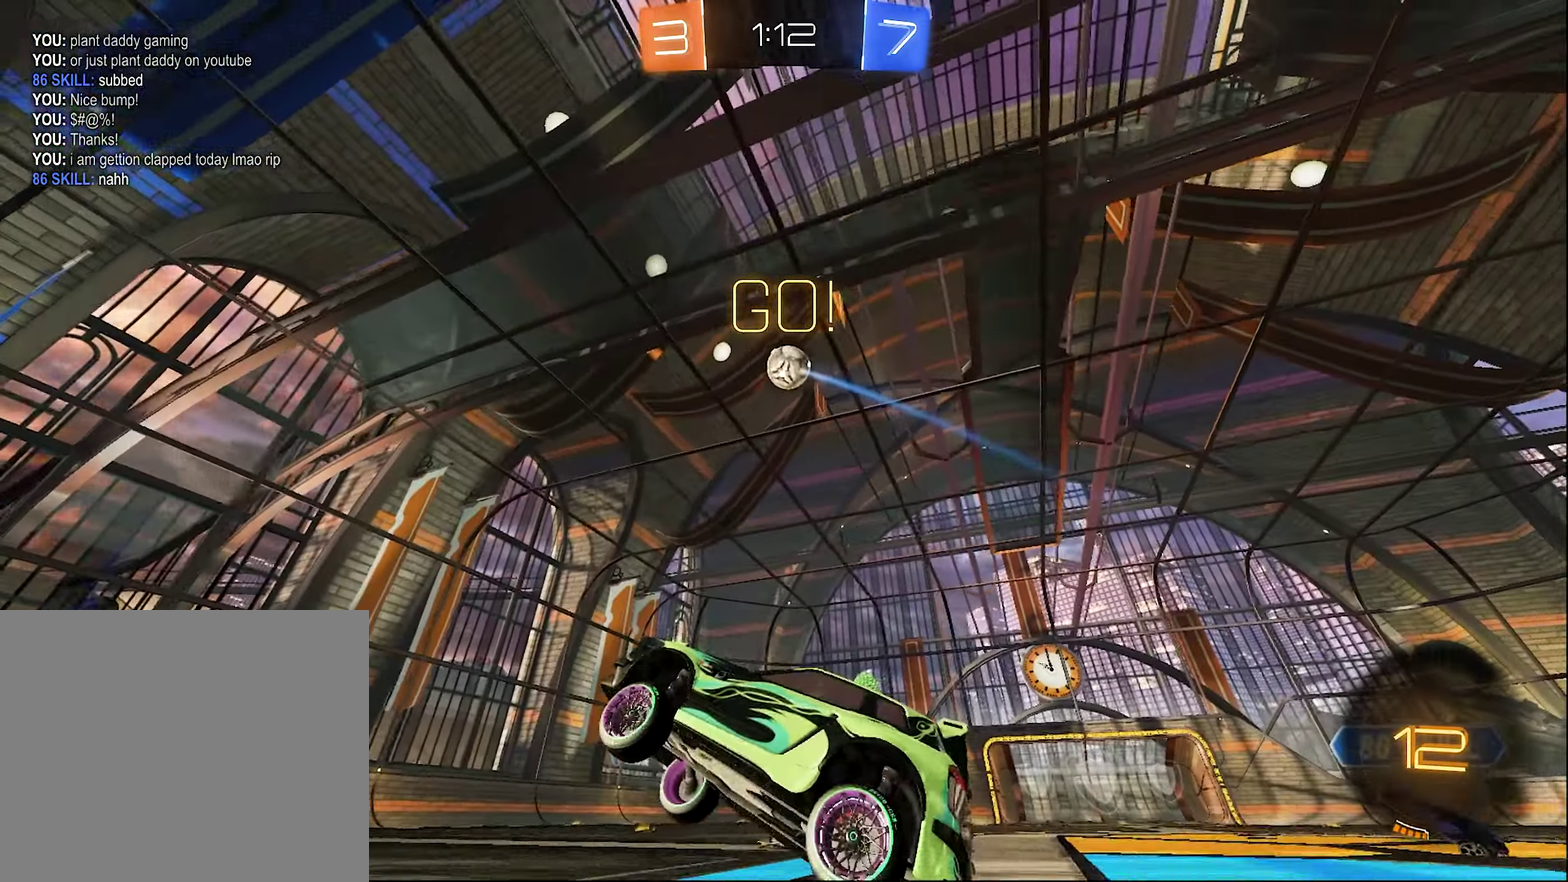
{"buttons": ["B", "R2"], "left_stick": "right", "right_stick": "center", "events": [[333, "Y", "down"], [383, "B", "down"], [417, "Y", "up"], [417, "left_stick", "right"]]}
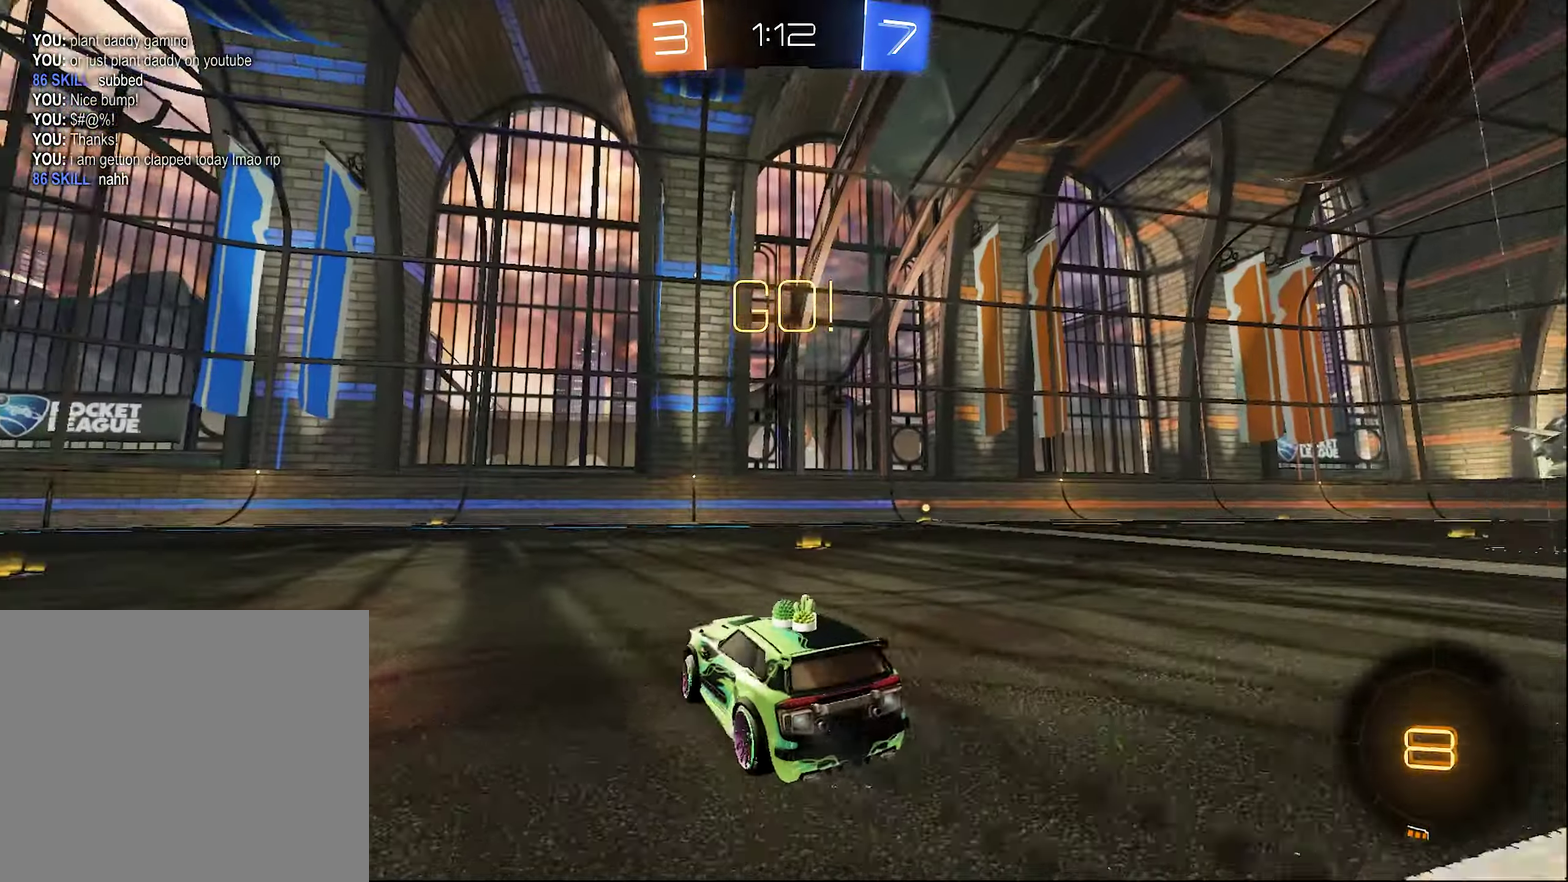
{"buttons": ["B", "R2"], "left_stick": "right", "right_stick": "center", "events": [[333, "left_stick", "center"], [400, "left_stick", "right"]]}
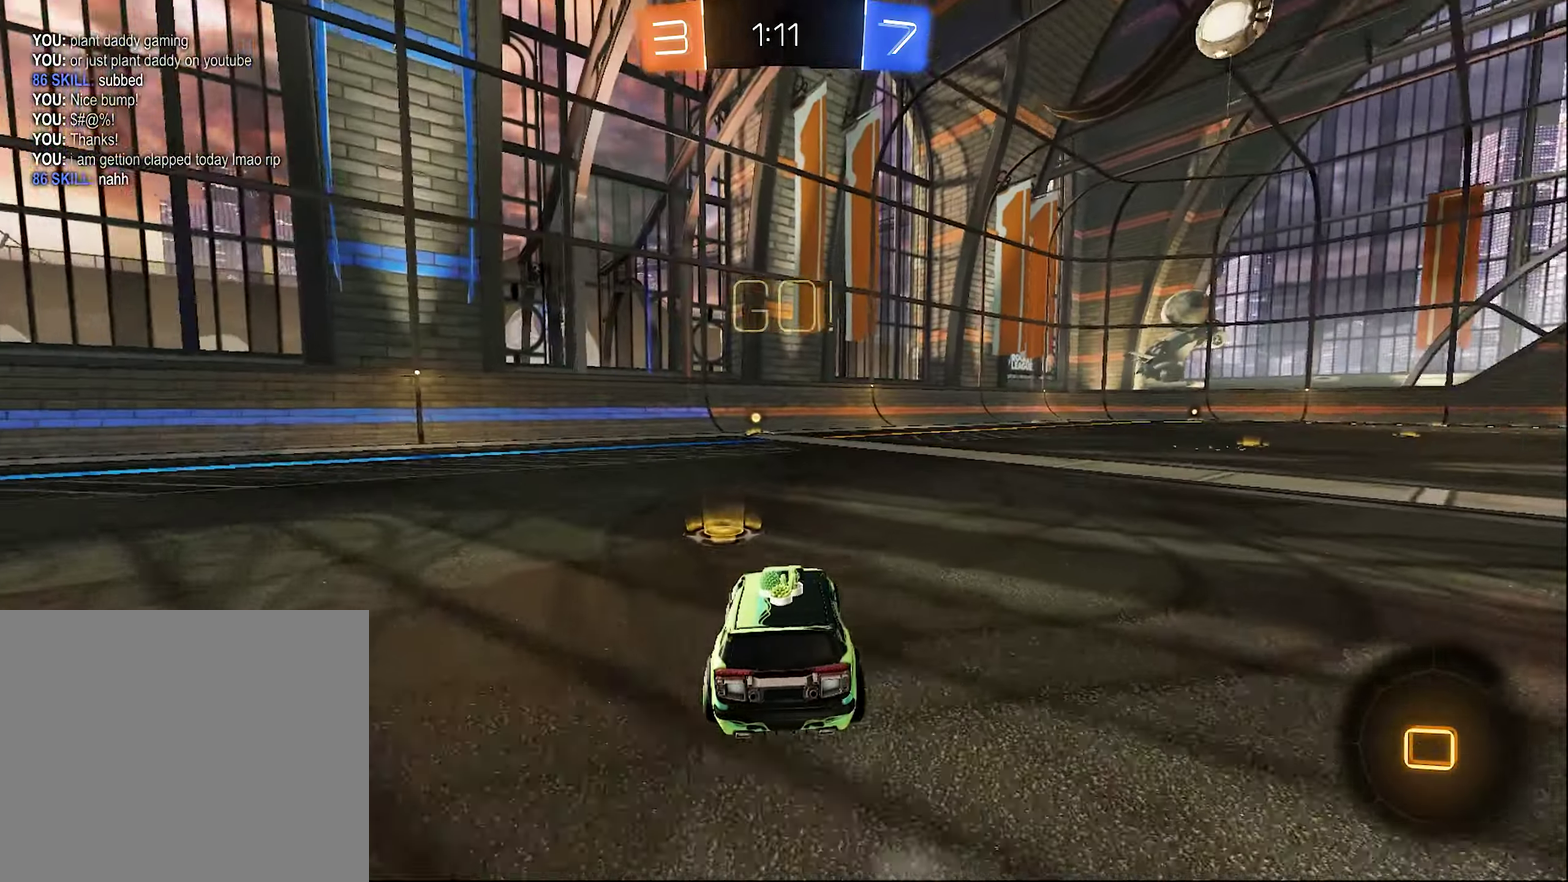
{"buttons": ["B", "R2"], "left_stick": "down-left", "right_stick": "center", "events": [[17, "left_stick", "up-right"], [50, "L1", "down"], [83, "A", "down"], [117, "left_stick", "up"], [167, "A", "up"], [167, "B", "up"], [217, "A", "down"], [217, "B", "down"], [250, "L1", "up"], [250, "left_stick", "up-left"], [300, "left_stick", "down"], [317, "A", "up"], [417, "left_stick", "down-left"]]}
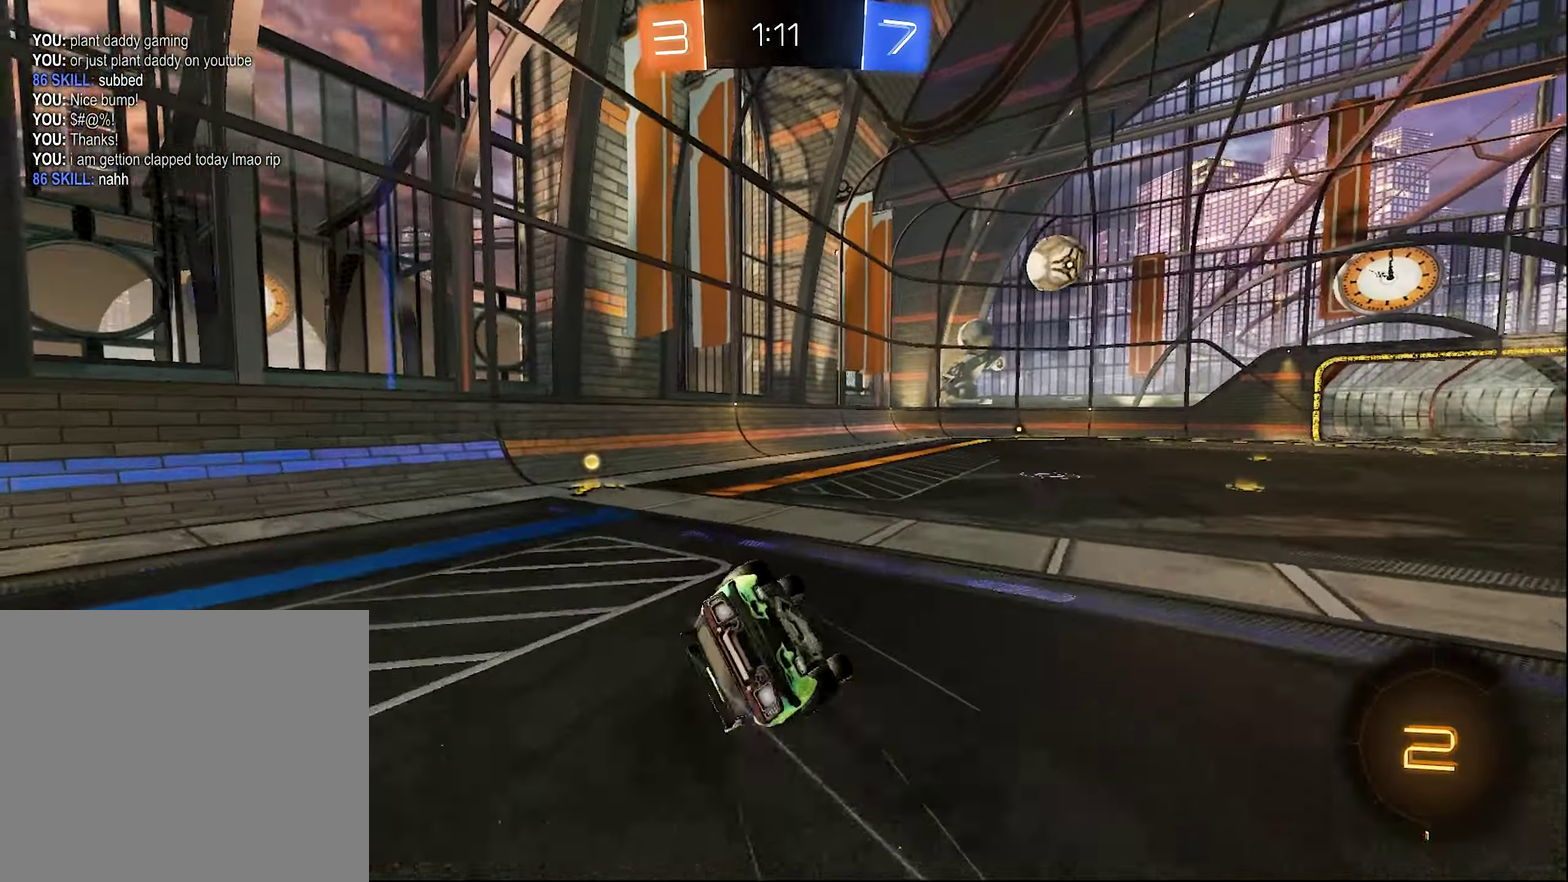
{"buttons": ["R2"], "left_stick": "center", "right_stick": "center", "events": [[133, "L1", "down"], [183, "B", "up"], [217, "Y", "down"], [383, "Y", "up"], [500, "L1", "up"], [500, "left_stick", "center"]]}
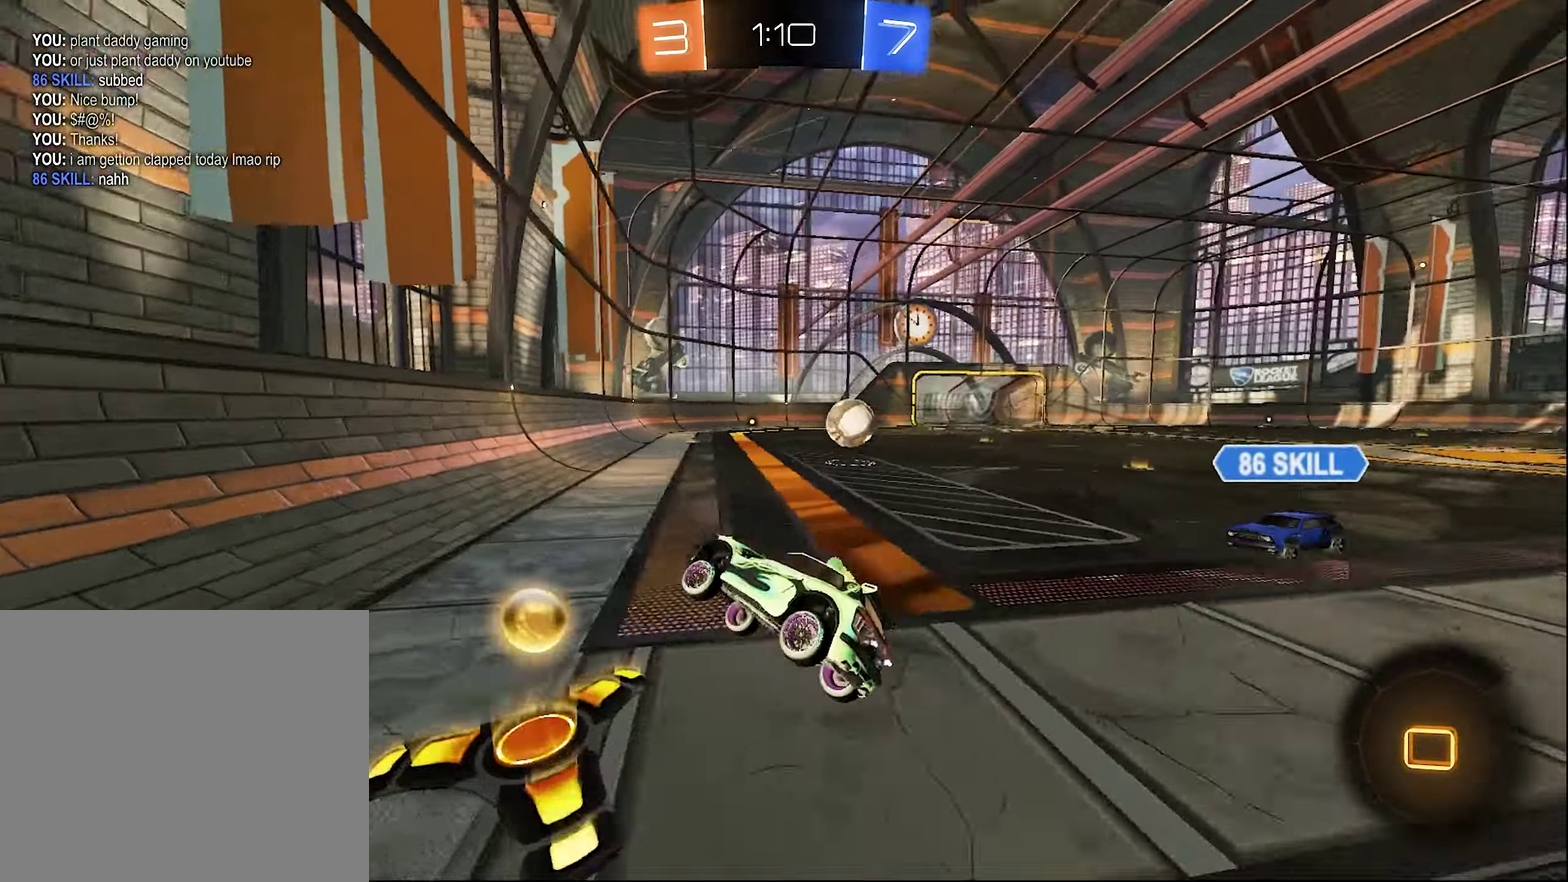
{"buttons": ["R2"], "left_stick": "center", "right_stick": "center", "events": []}
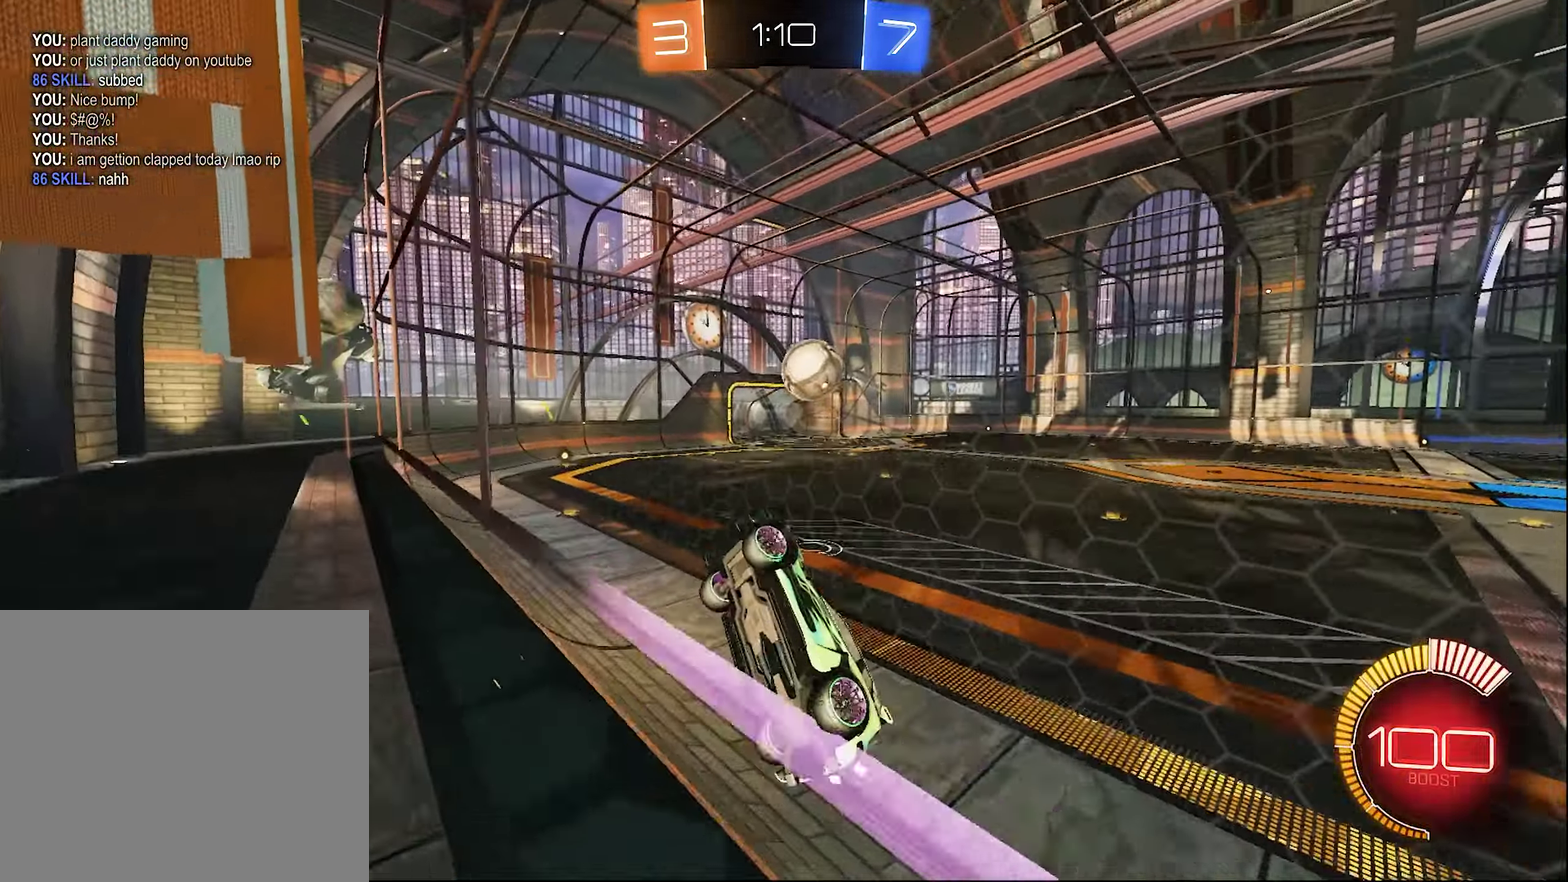
{"buttons": ["R2"], "left_stick": "center", "right_stick": "right", "events": [[33, "left_stick", "right"], [84, "left_stick", "up-right"], [117, "right_stick", "right"], [167, "right_stick", "down-right"], [267, "left_stick", "center"], [267, "right_stick", "right"]]}
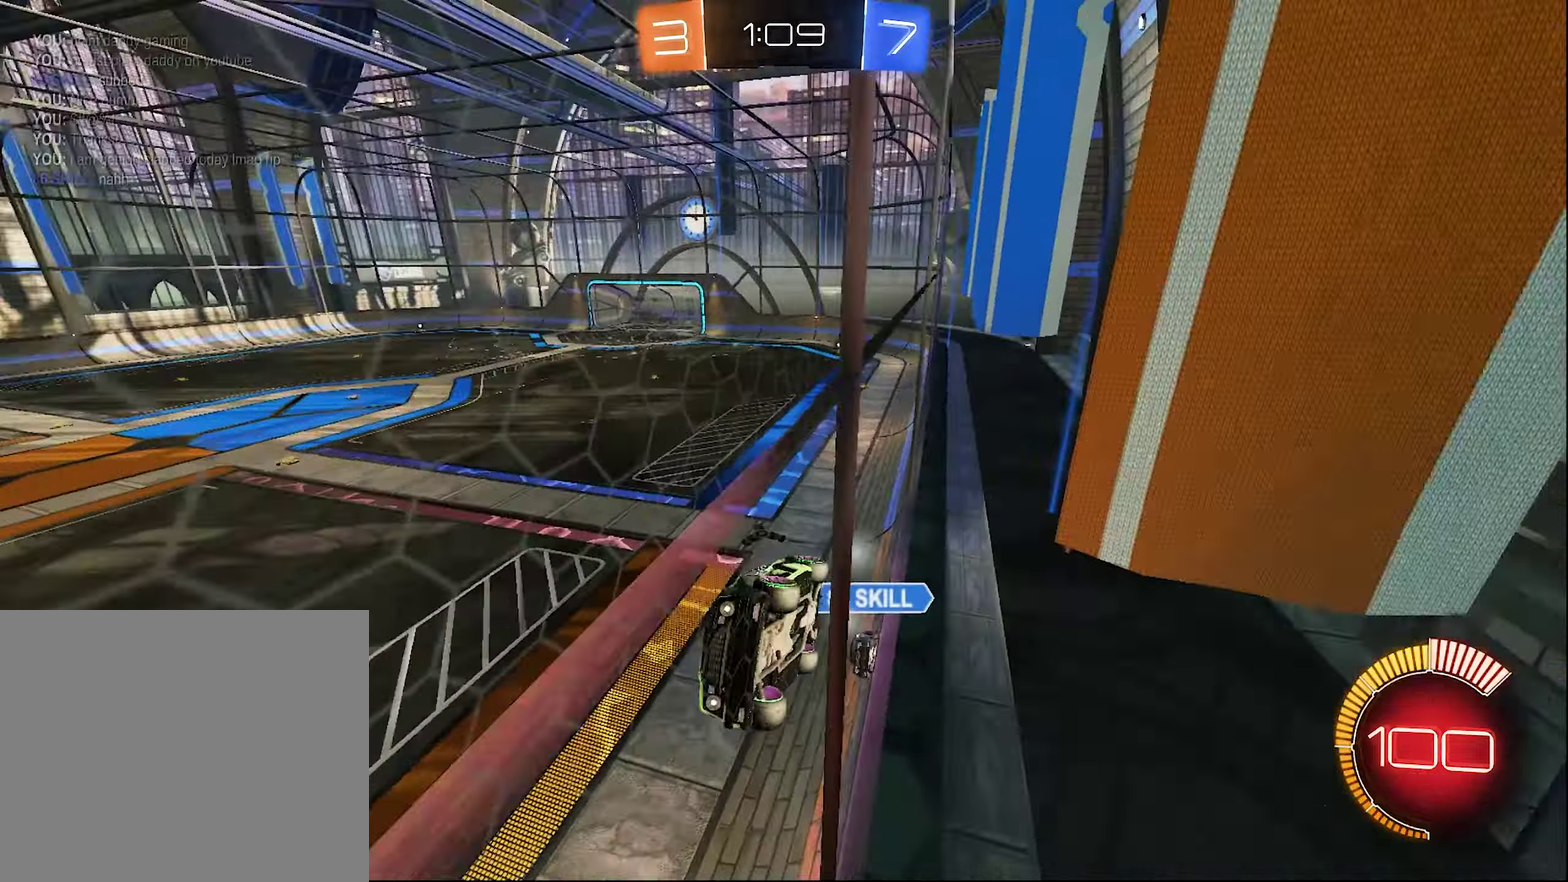
{"buttons": ["R2"], "left_stick": "center", "right_stick": "center", "events": [[17, "left_stick", "right"], [50, "L1", "down"], [167, "right_stick", "center"], [417, "L1", "up"], [450, "left_stick", "center"]]}
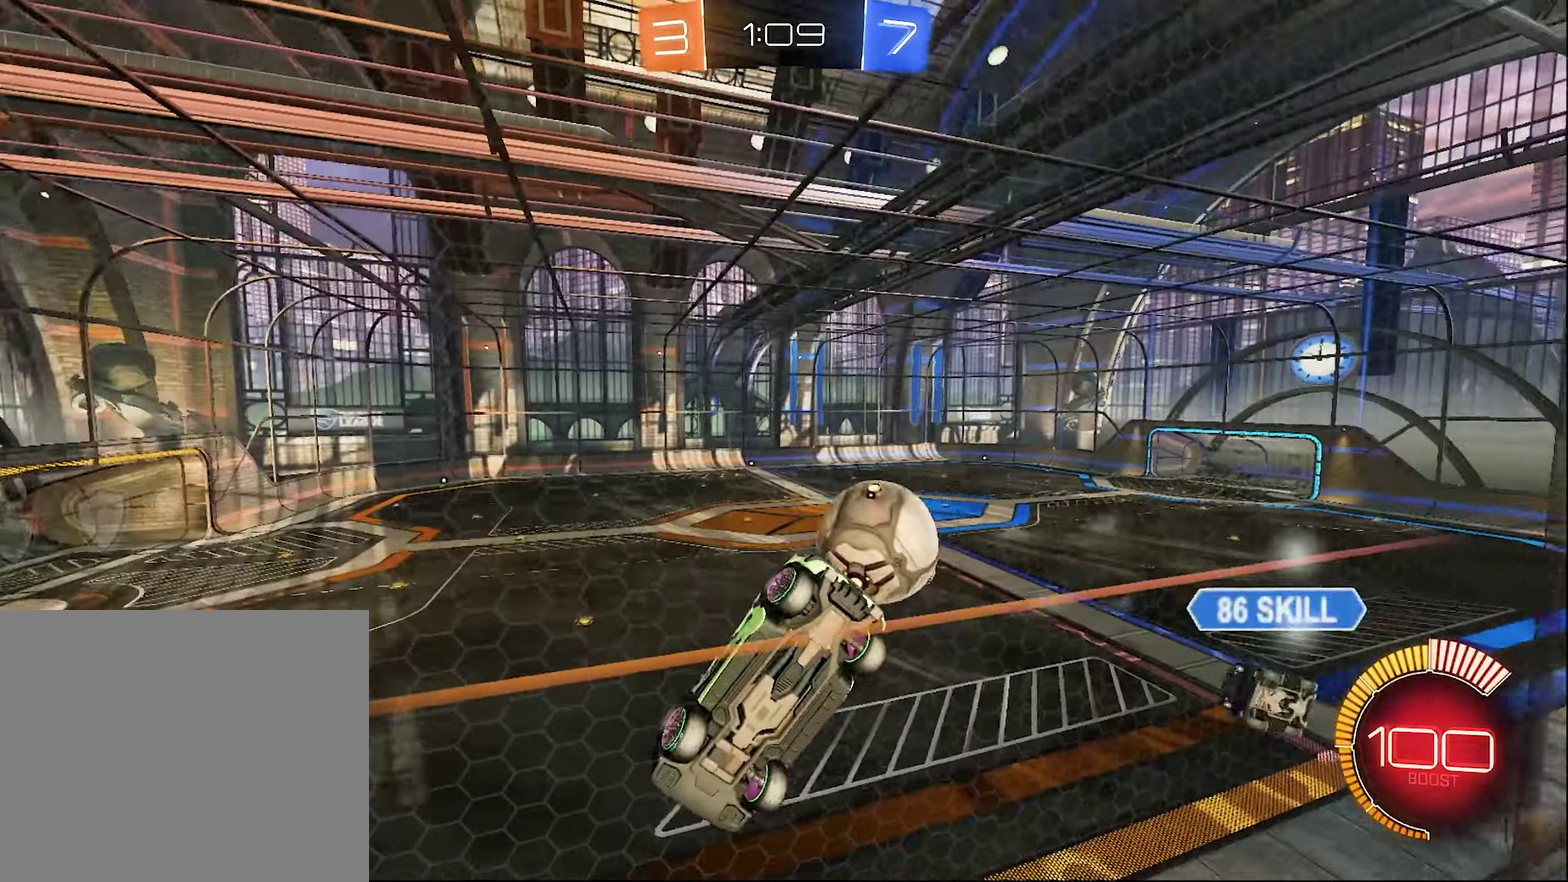
{"buttons": ["B", "R2"], "left_stick": "left", "right_stick": "center", "events": [[217, "left_stick", "left"], [250, "B", "down"]]}
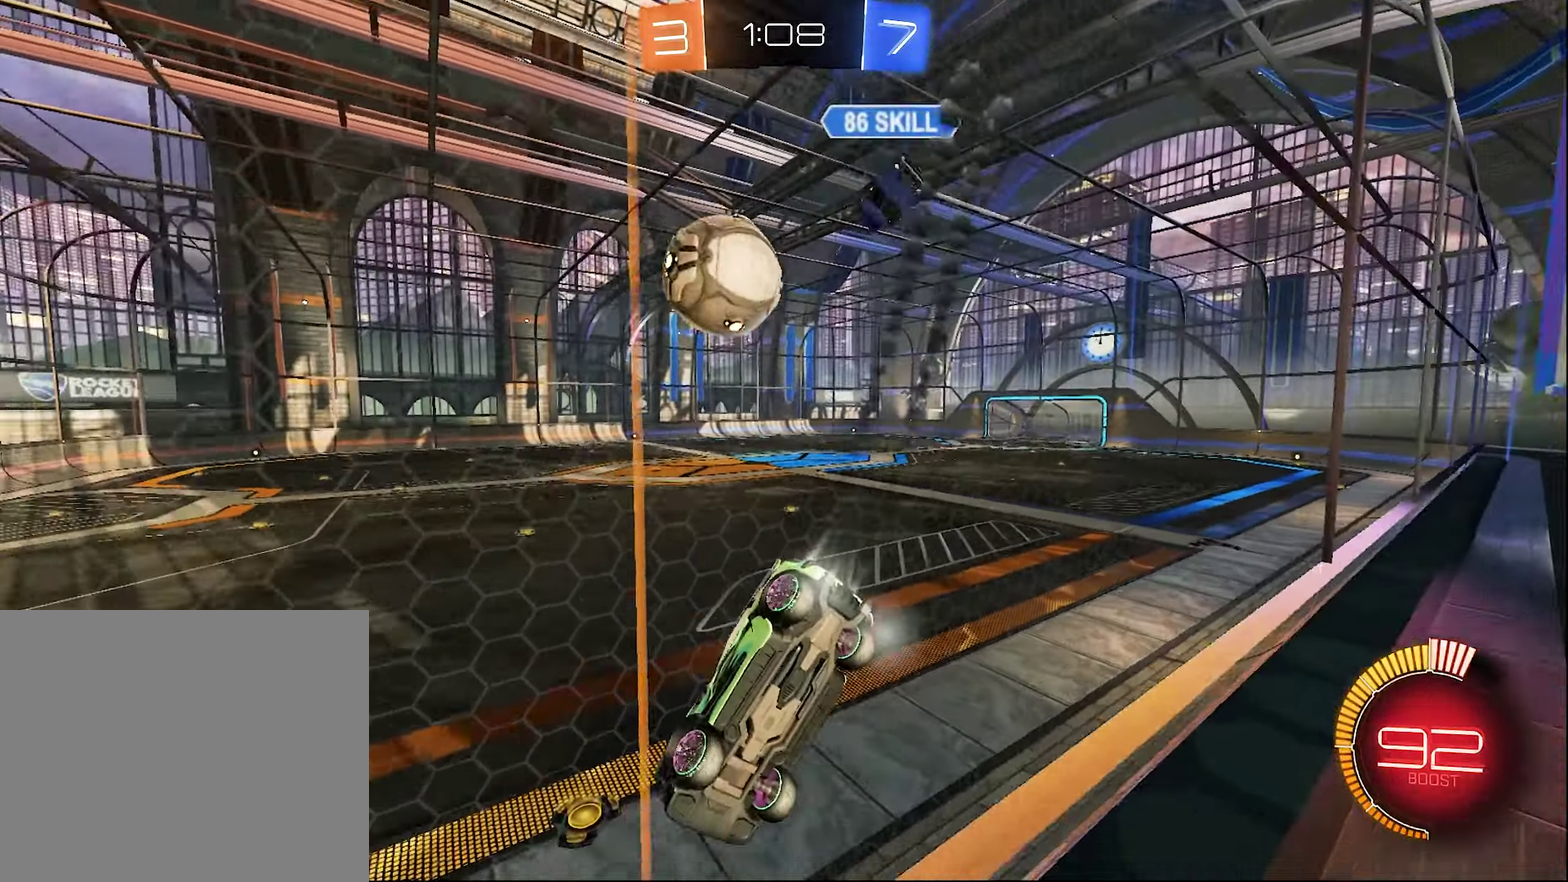
{"buttons": ["R2"], "left_stick": "center", "right_stick": "center", "events": [[50, "left_stick", "center"], [217, "B", "up"], [300, "B", "down"], [467, "B", "up"]]}
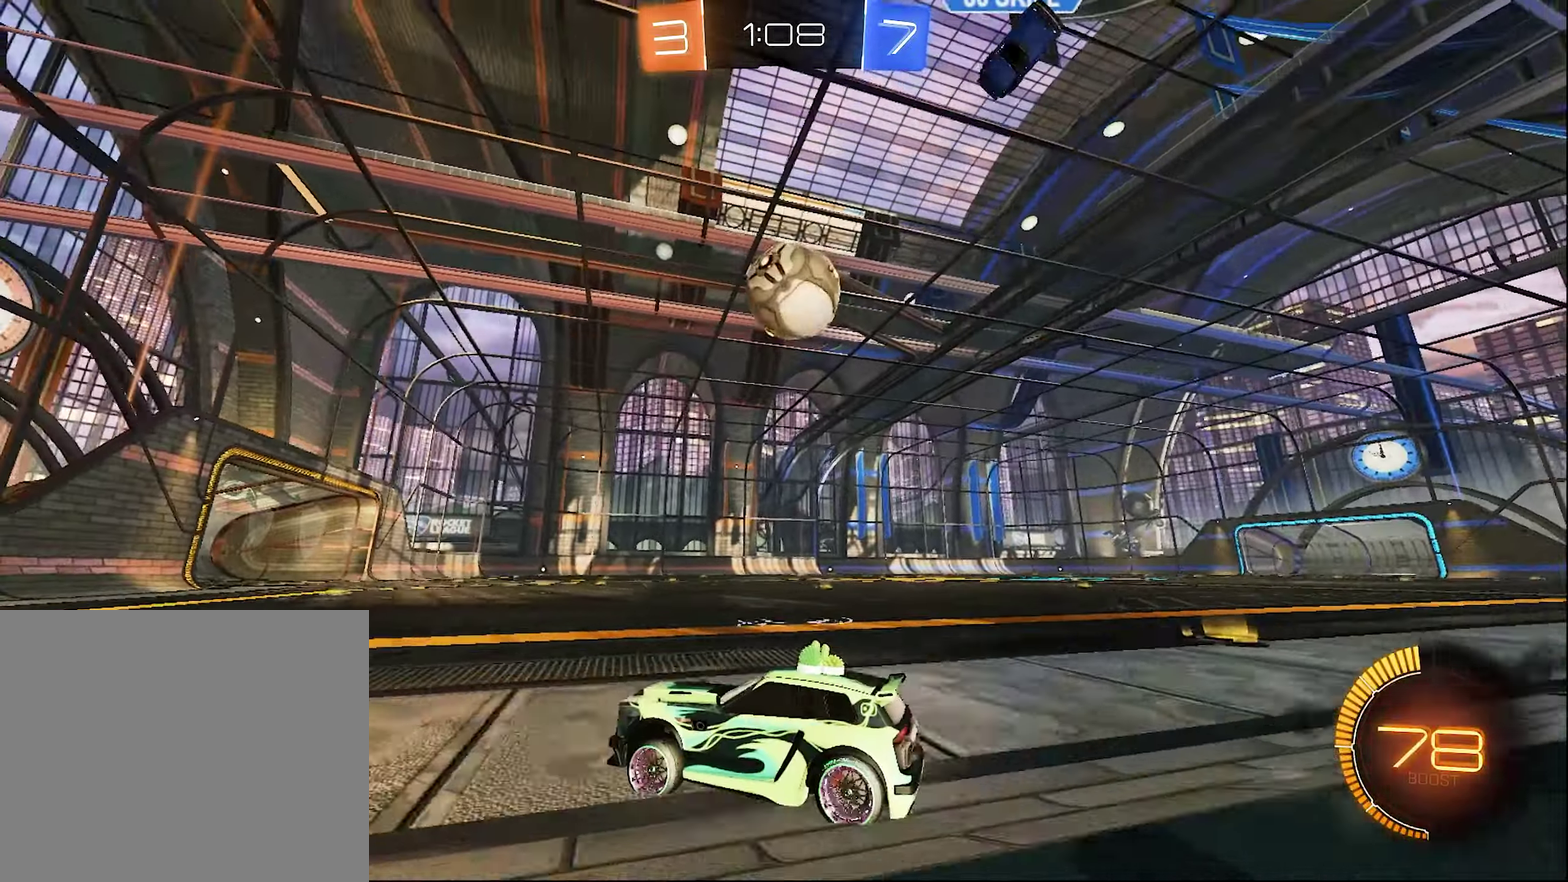
{"buttons": [], "left_stick": "center", "right_stick": "center", "events": [[84, "left_stick", "right"], [200, "left_stick", "left"], [284, "B", "down"], [317, "left_stick", "right"], [417, "B", "up"], [417, "left_stick", "center"], [500, "R2", "up"]]}
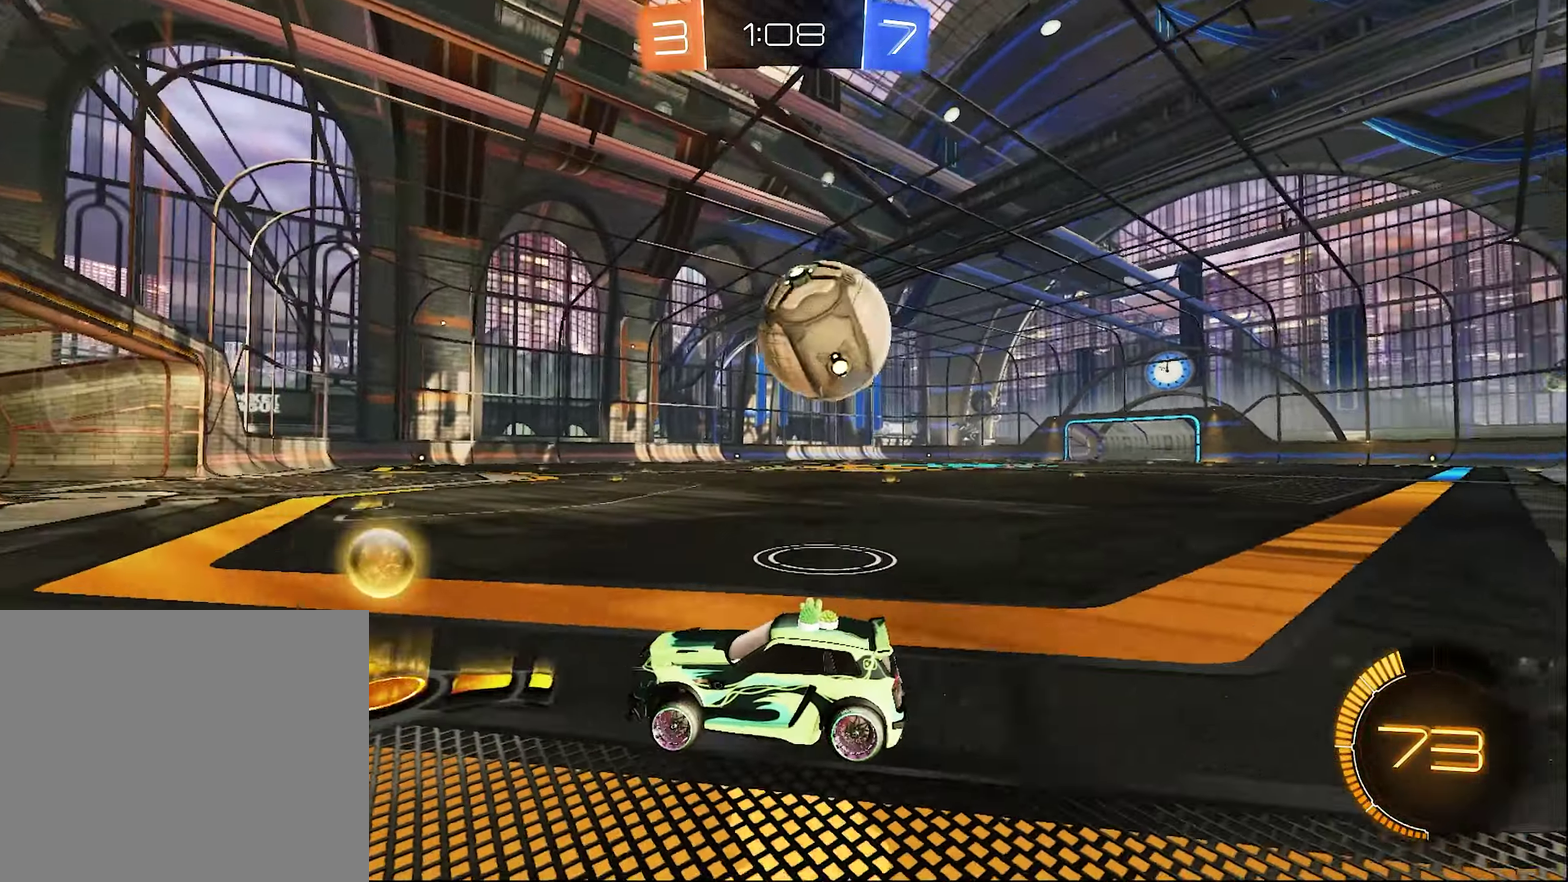
{"buttons": ["R2"], "left_stick": "right", "right_stick": "center", "events": [[17, "left_stick", "down-left"], [117, "L2", "down"], [184, "R2", "down"], [334, "L2", "up"], [417, "left_stick", "right"]]}
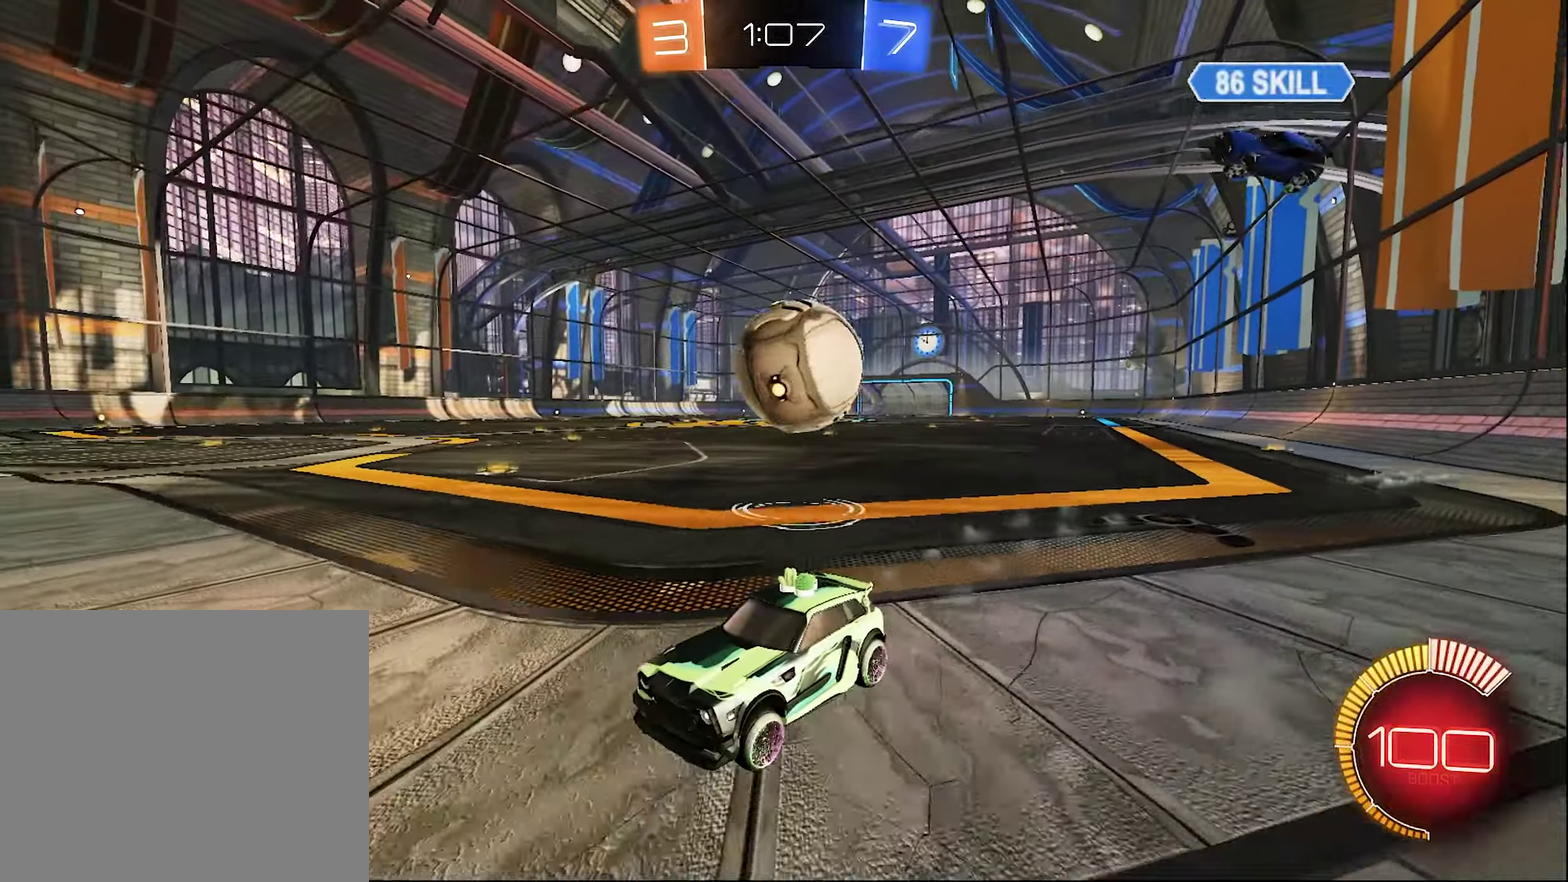
{"buttons": ["R2"], "left_stick": "center", "right_stick": "center", "events": [[117, "R2", "up"], [234, "L2", "down"], [317, "left_stick", "left"], [350, "R2", "down"], [400, "L2", "up"], [450, "left_stick", "center"]]}
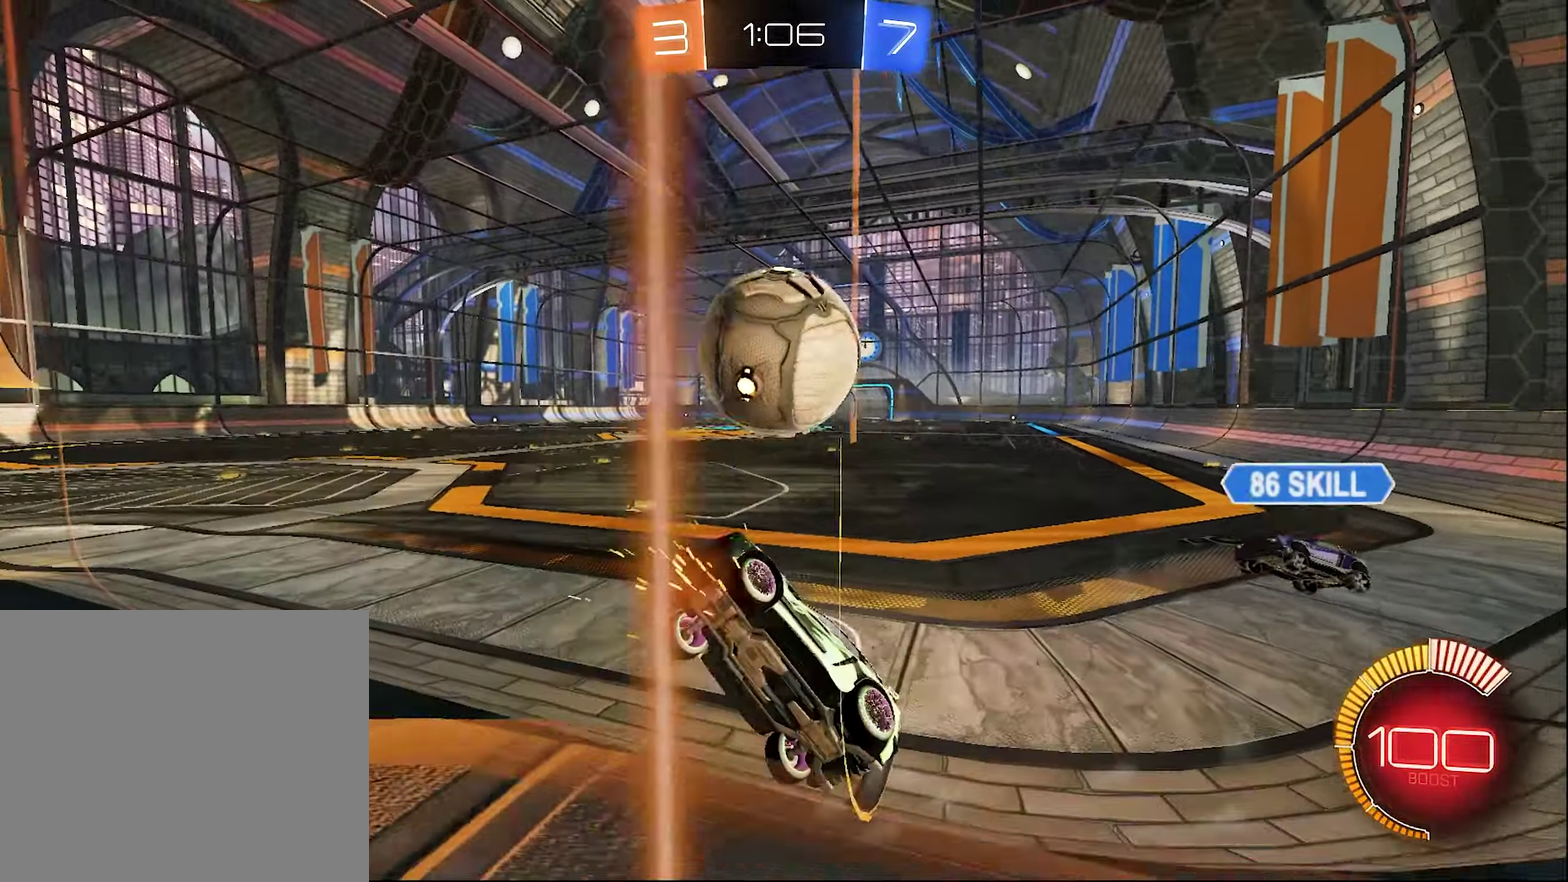
{"buttons": ["R2"], "left_stick": "left", "right_stick": "center", "events": [[100, "left_stick", "right"], [217, "B", "down"], [450, "B", "up"], [484, "left_stick", "left"]]}
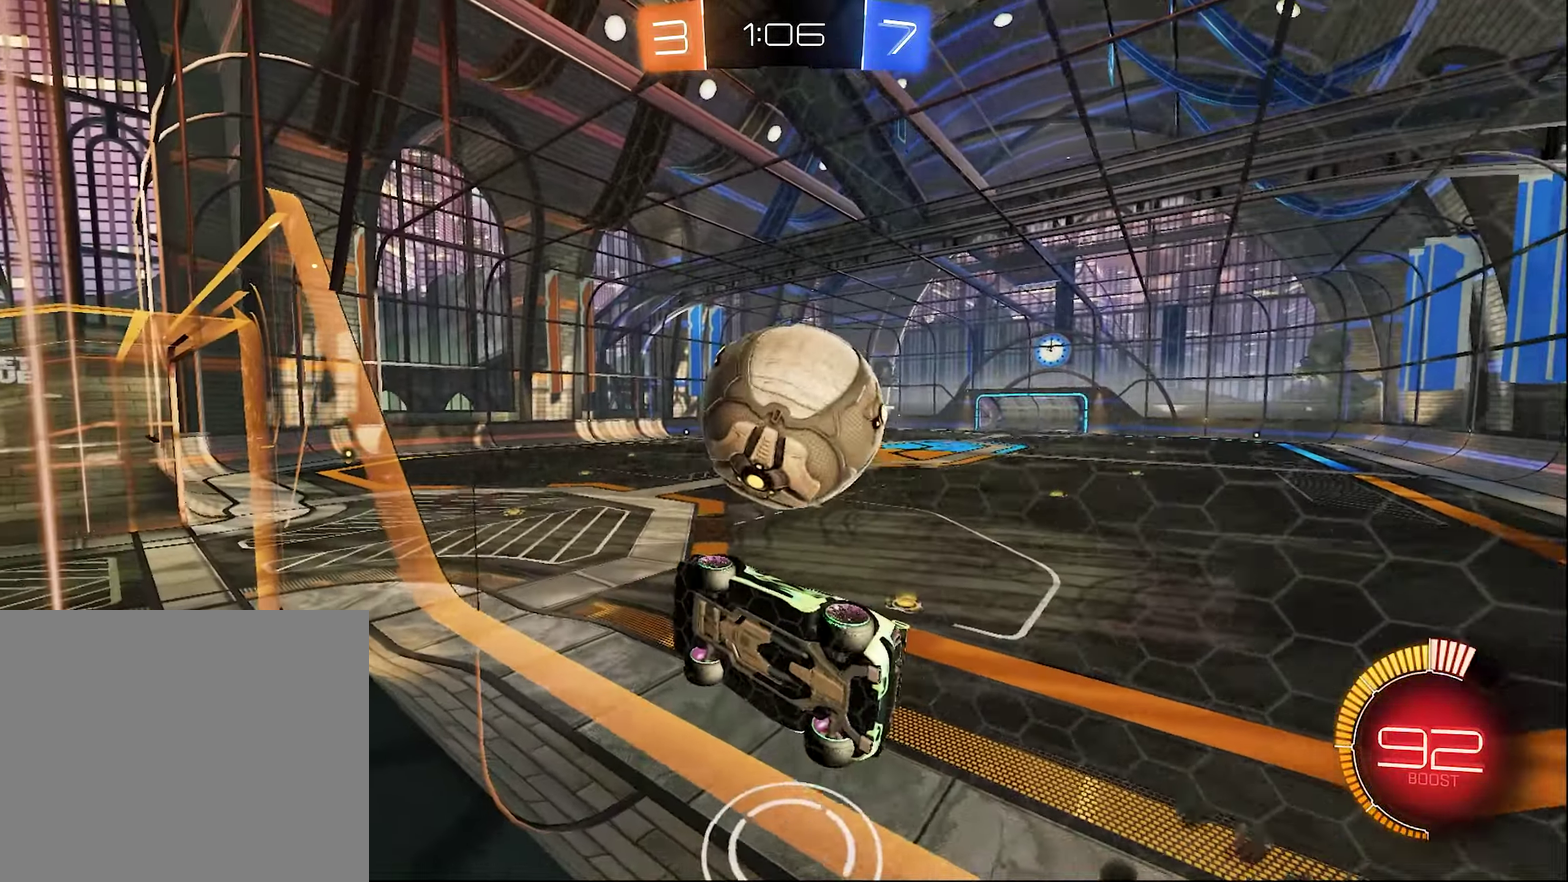
{"buttons": ["L1"], "left_stick": "right", "right_stick": "center", "events": [[84, "left_stick", "center"], [217, "A", "down"], [217, "L1", "down"], [217, "left_stick", "right"], [250, "R2", "up"], [334, "A", "up"], [384, "left_stick", "down-right"], [500, "left_stick", "right"]]}